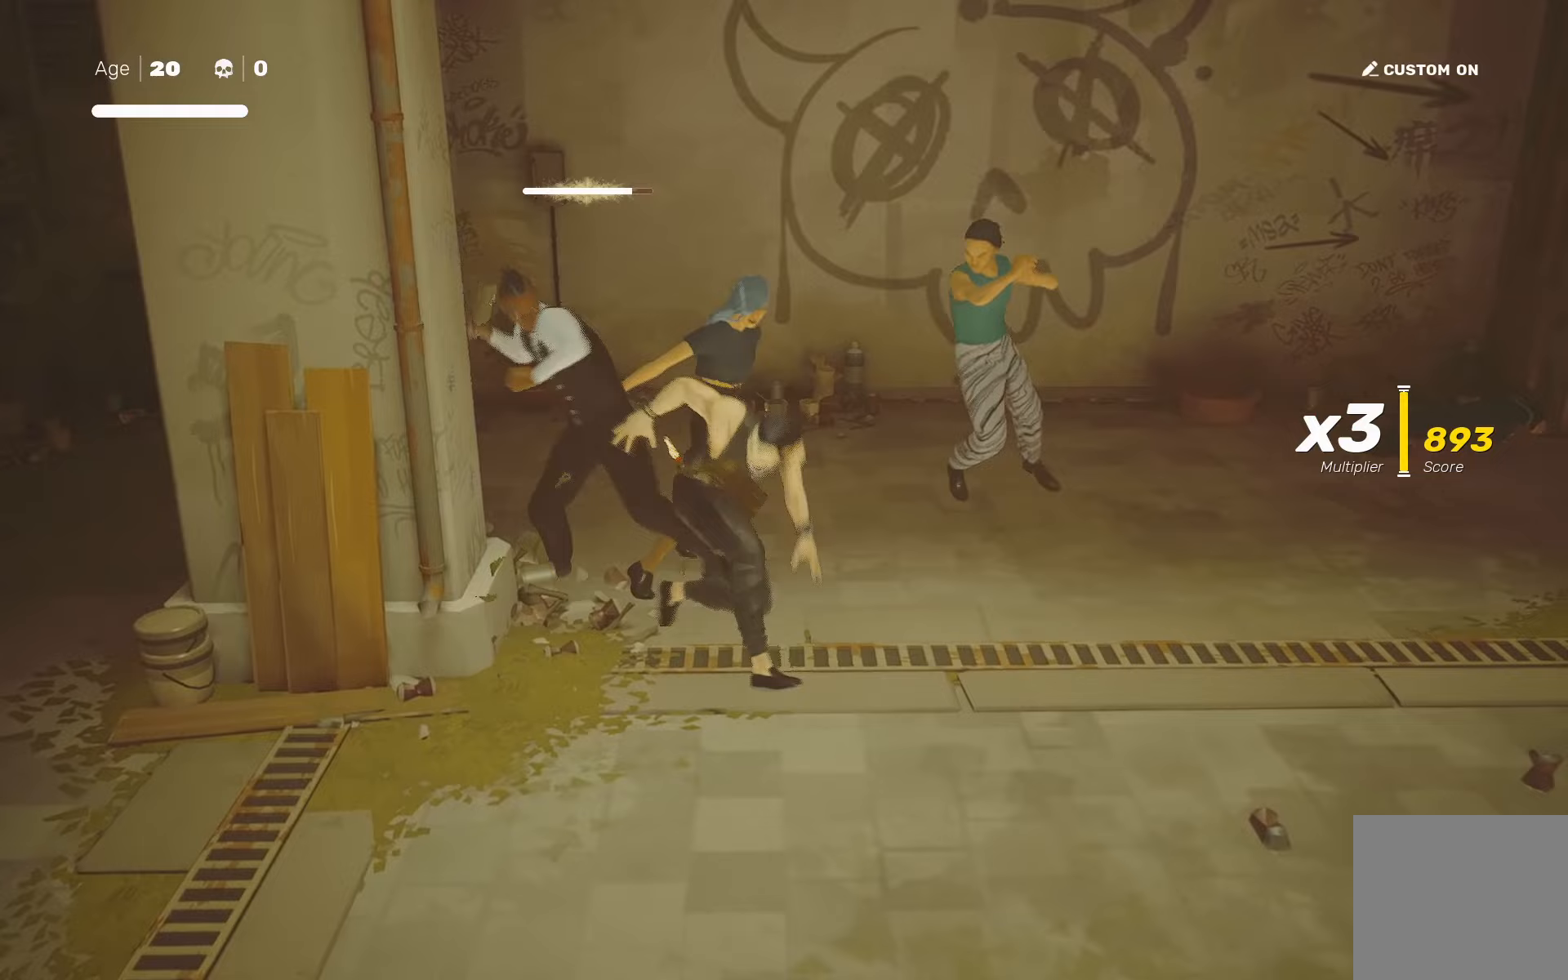
Gameplay with a controller (PlayStation layout); each line is a JSON object with the inputs held at the frame after it (dt_ms = milliseconds from this image to that frame). "events" lists button and stick changes between this image and that frame as [ms after this image, input, new state], when the widget could be followed in between.
{"dt_ms": 300, "buttons": [], "left_stick": "center", "right_stick": "center", "events": [[33, "L1", "up"]]}
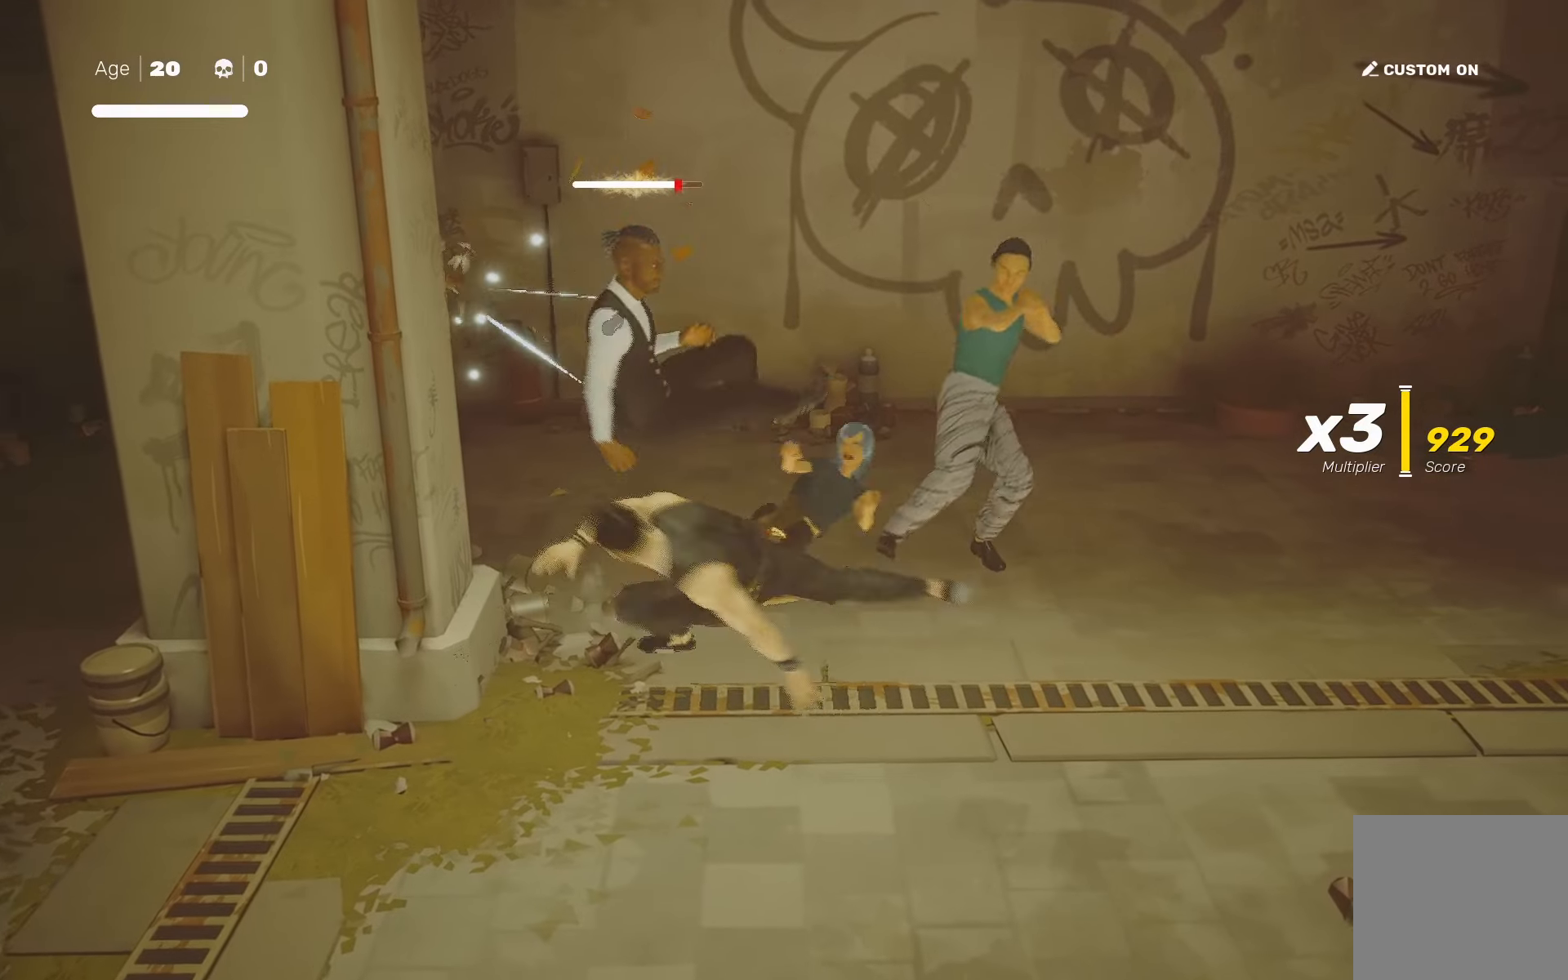
{"dt_ms": 500, "buttons": [], "left_stick": "center", "right_stick": "center", "events": [[217, "L1", "down"], [317, "L1", "up"], [400, "TRIANGLE", "down"], [450, "TRIANGLE", "up"], [483, "SQUARE", "down"], [500, "SQUARE", "up"]]}
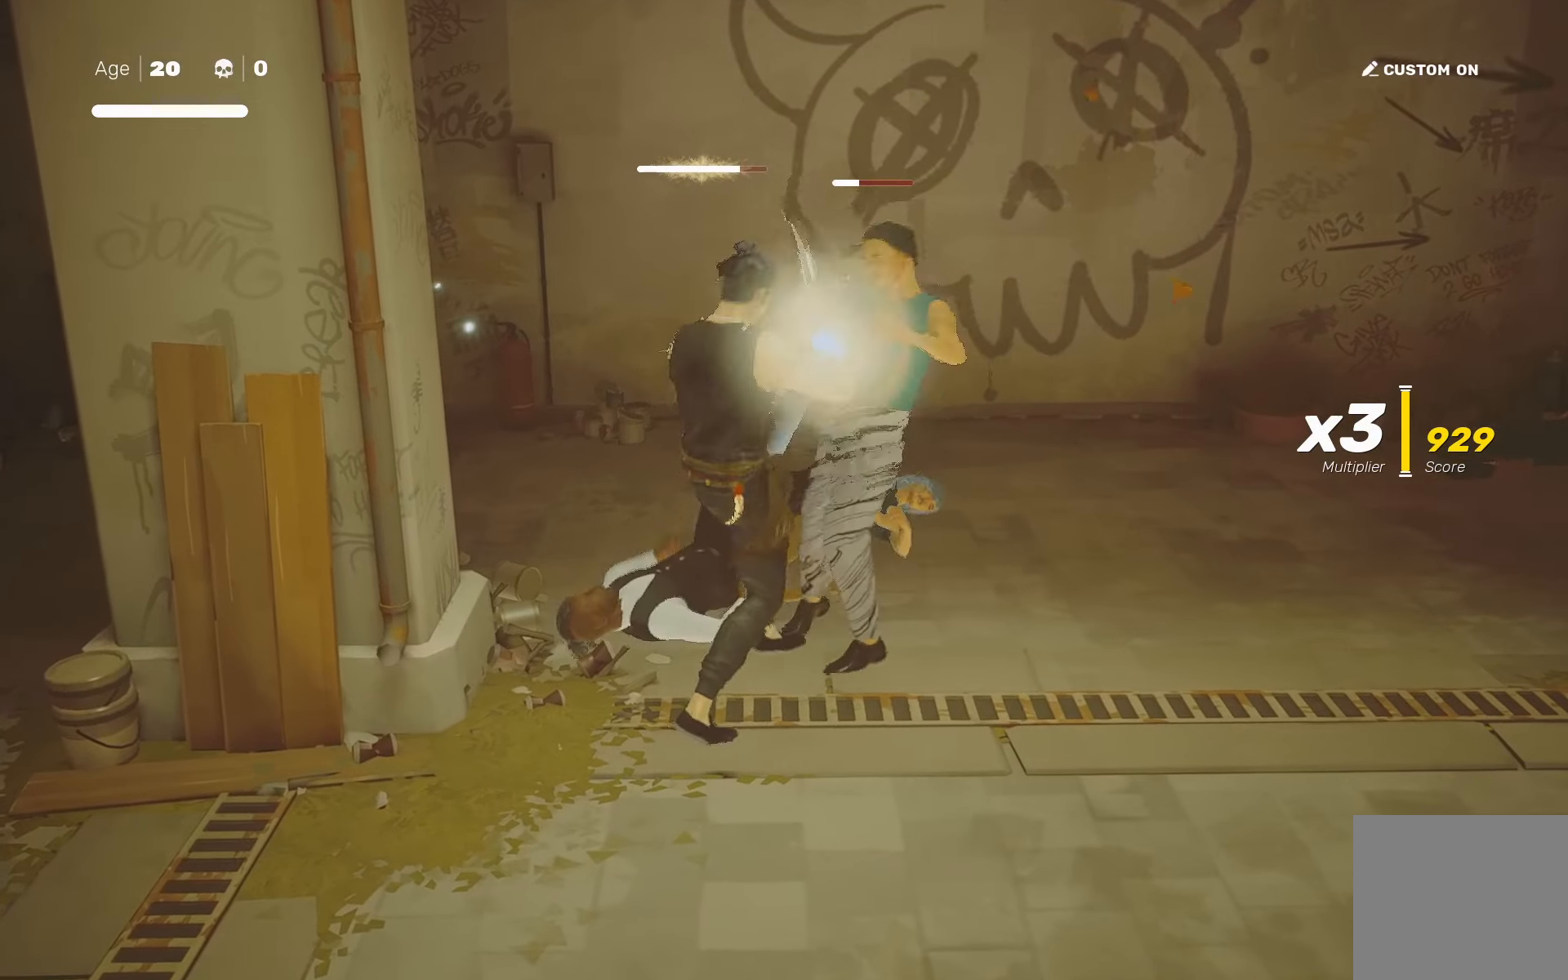
{"dt_ms": 500, "buttons": [], "left_stick": "center", "right_stick": "center", "events": []}
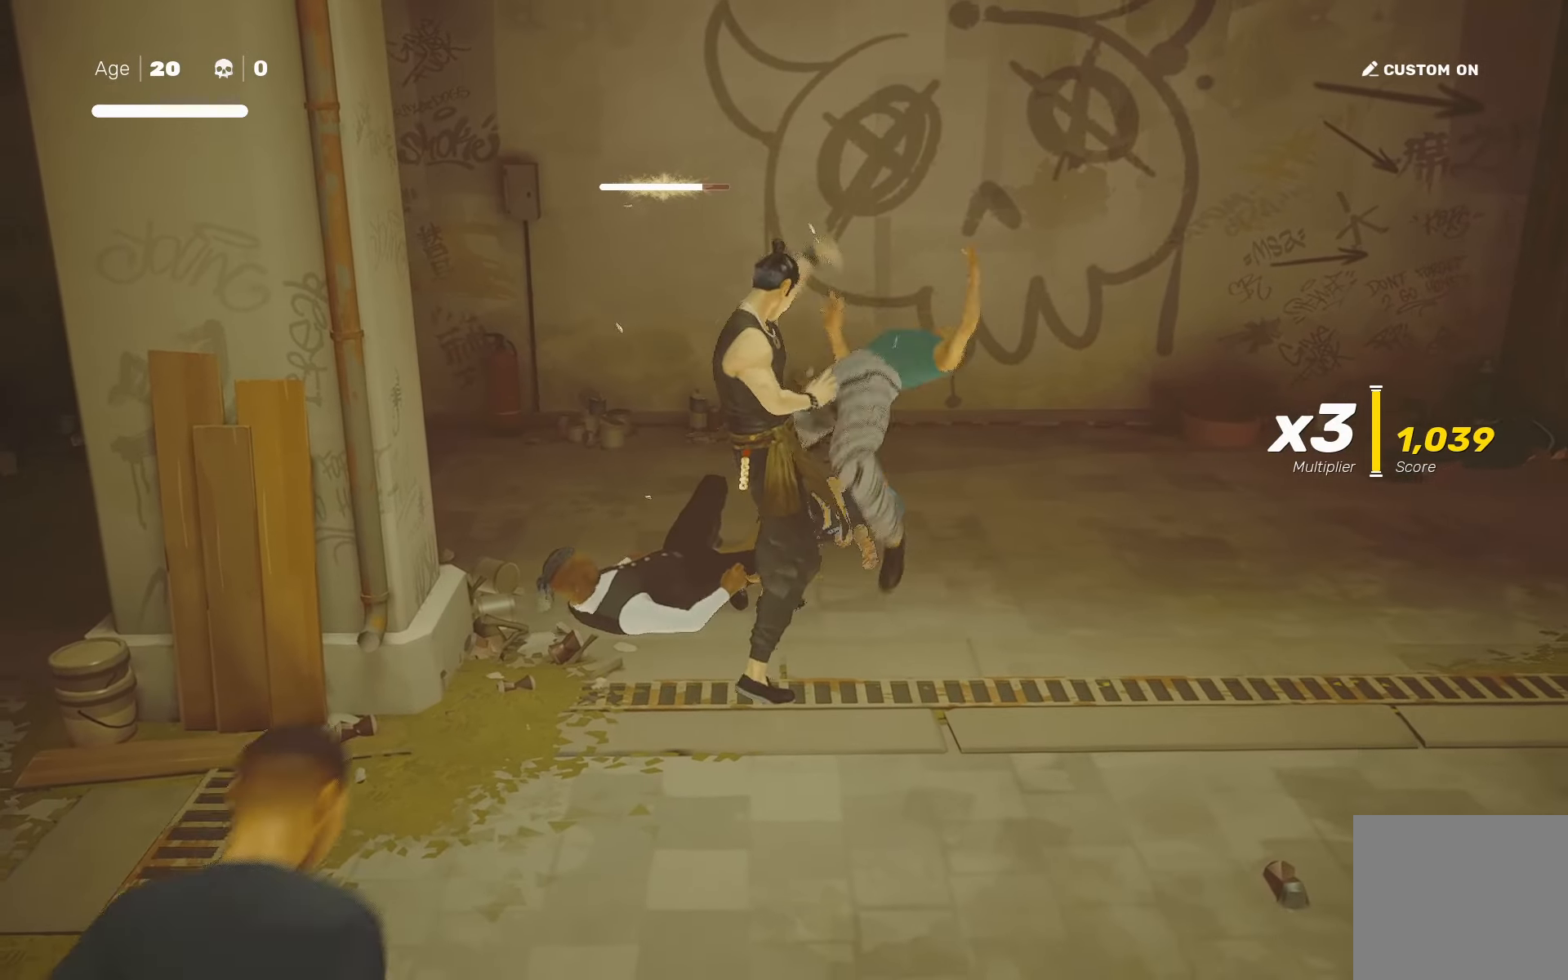
{"dt_ms": 500, "buttons": [], "left_stick": "center", "right_stick": "center", "events": [[83, "left_stick", "down"], [317, "left_stick", "center"], [333, "SQUARE", "down"], [450, "SQUARE", "up"]]}
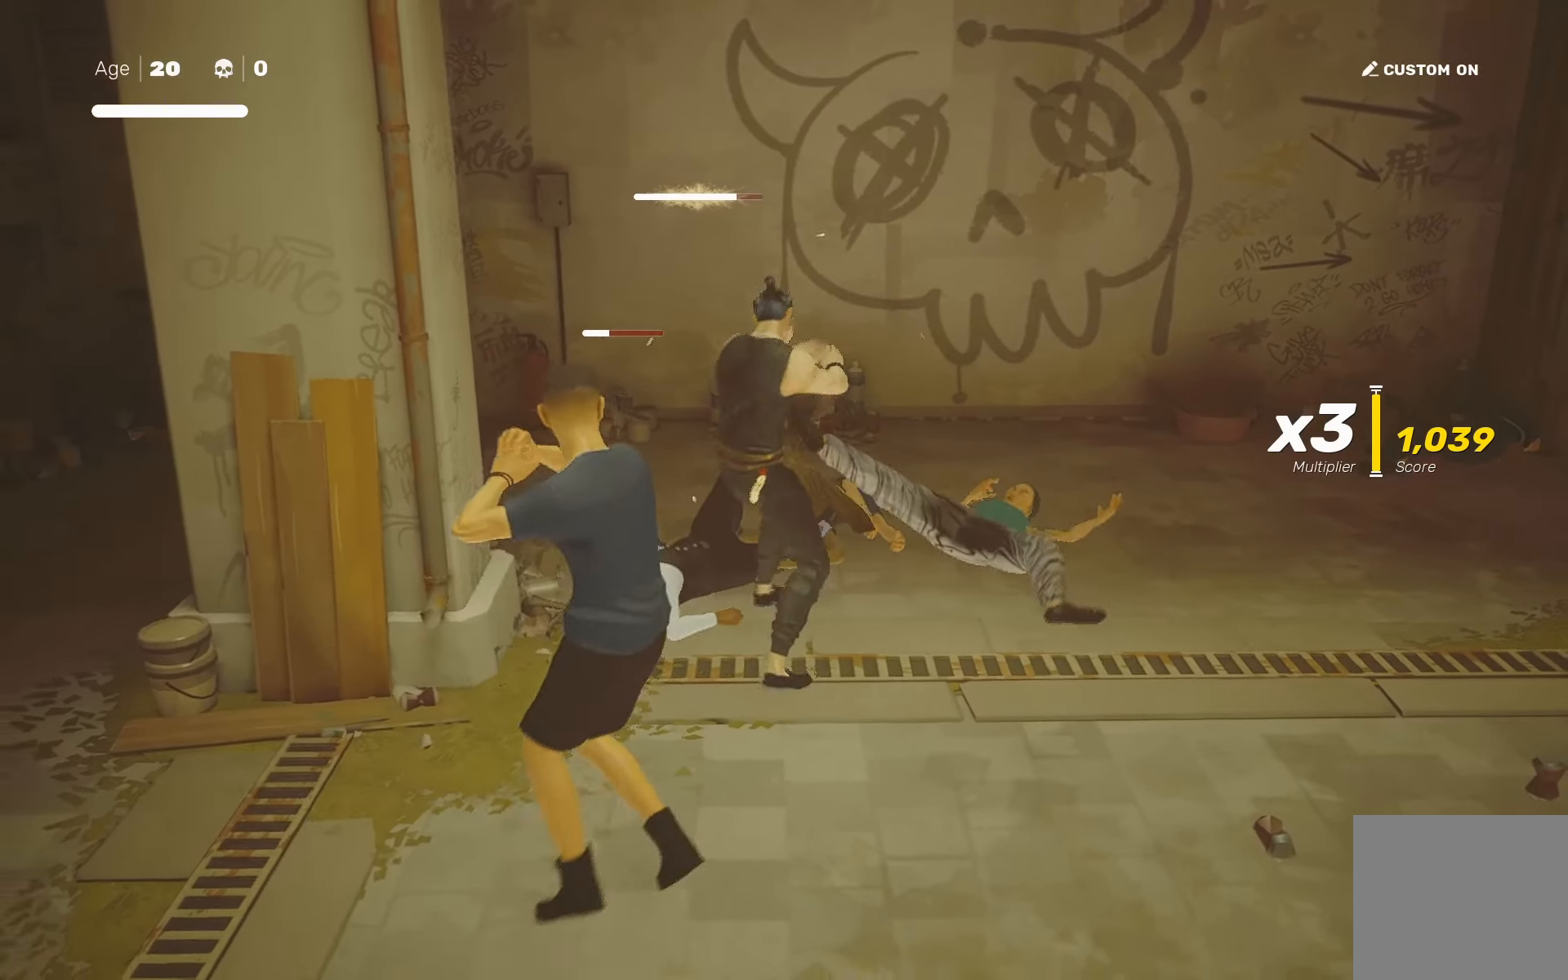
{"dt_ms": 500, "buttons": [], "left_stick": "center", "right_stick": "center", "events": []}
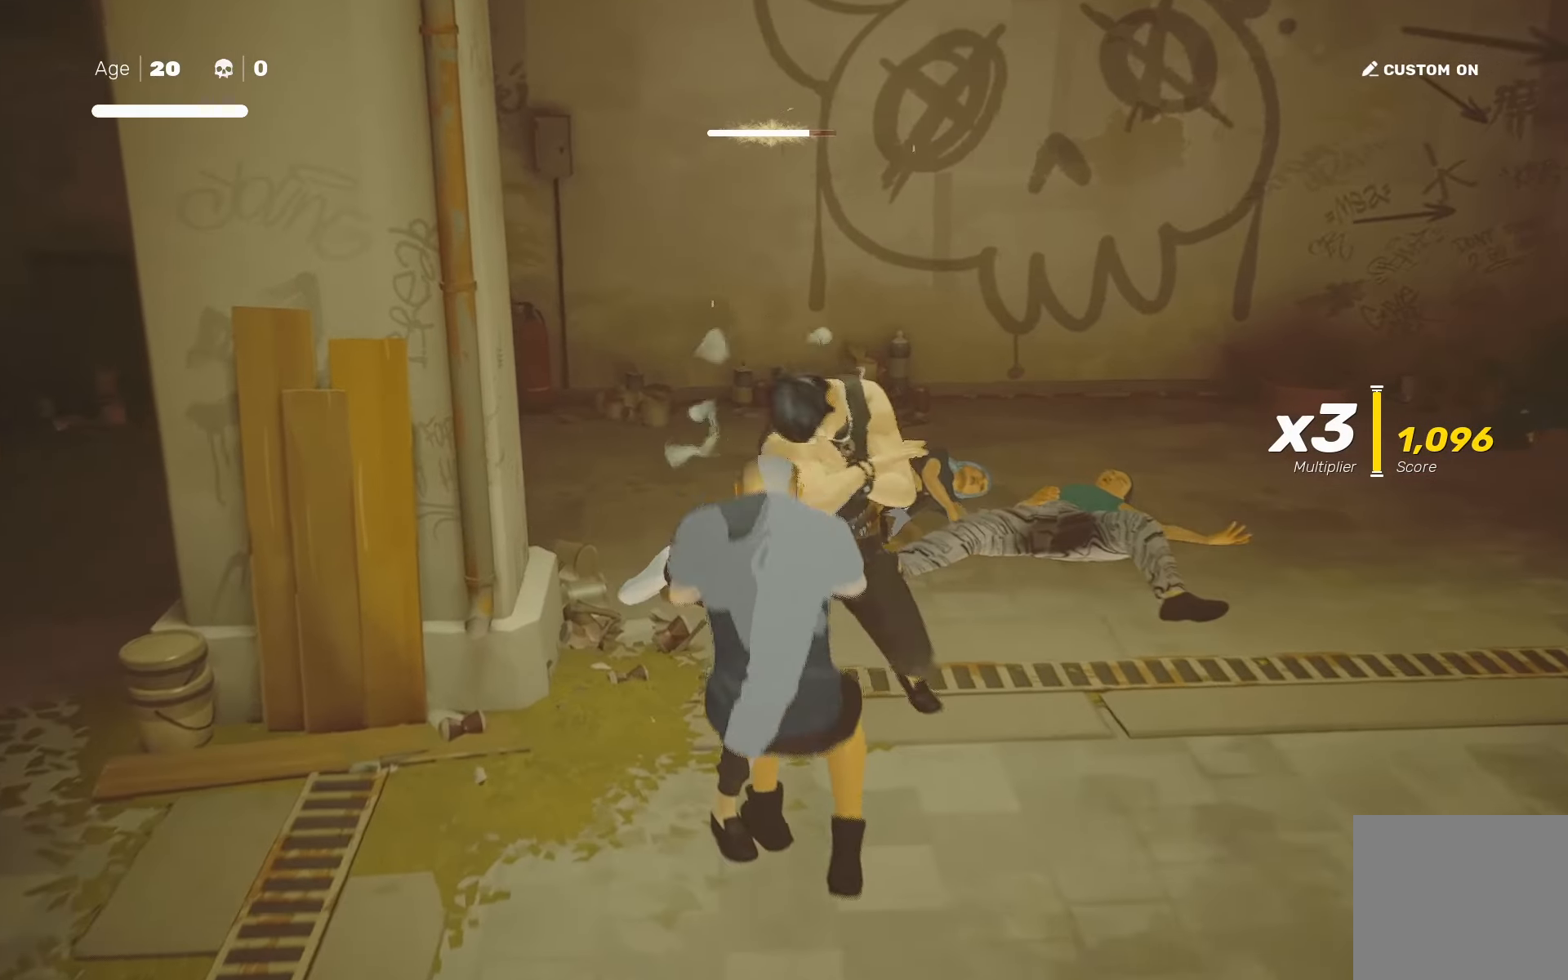
{"dt_ms": 500, "buttons": [], "left_stick": "center", "right_stick": "center", "events": [[133, "left_stick", "down"], [233, "left_stick", "up-left"], [267, "TRIANGLE", "down"], [317, "left_stick", "center"], [333, "TRIANGLE", "up"]]}
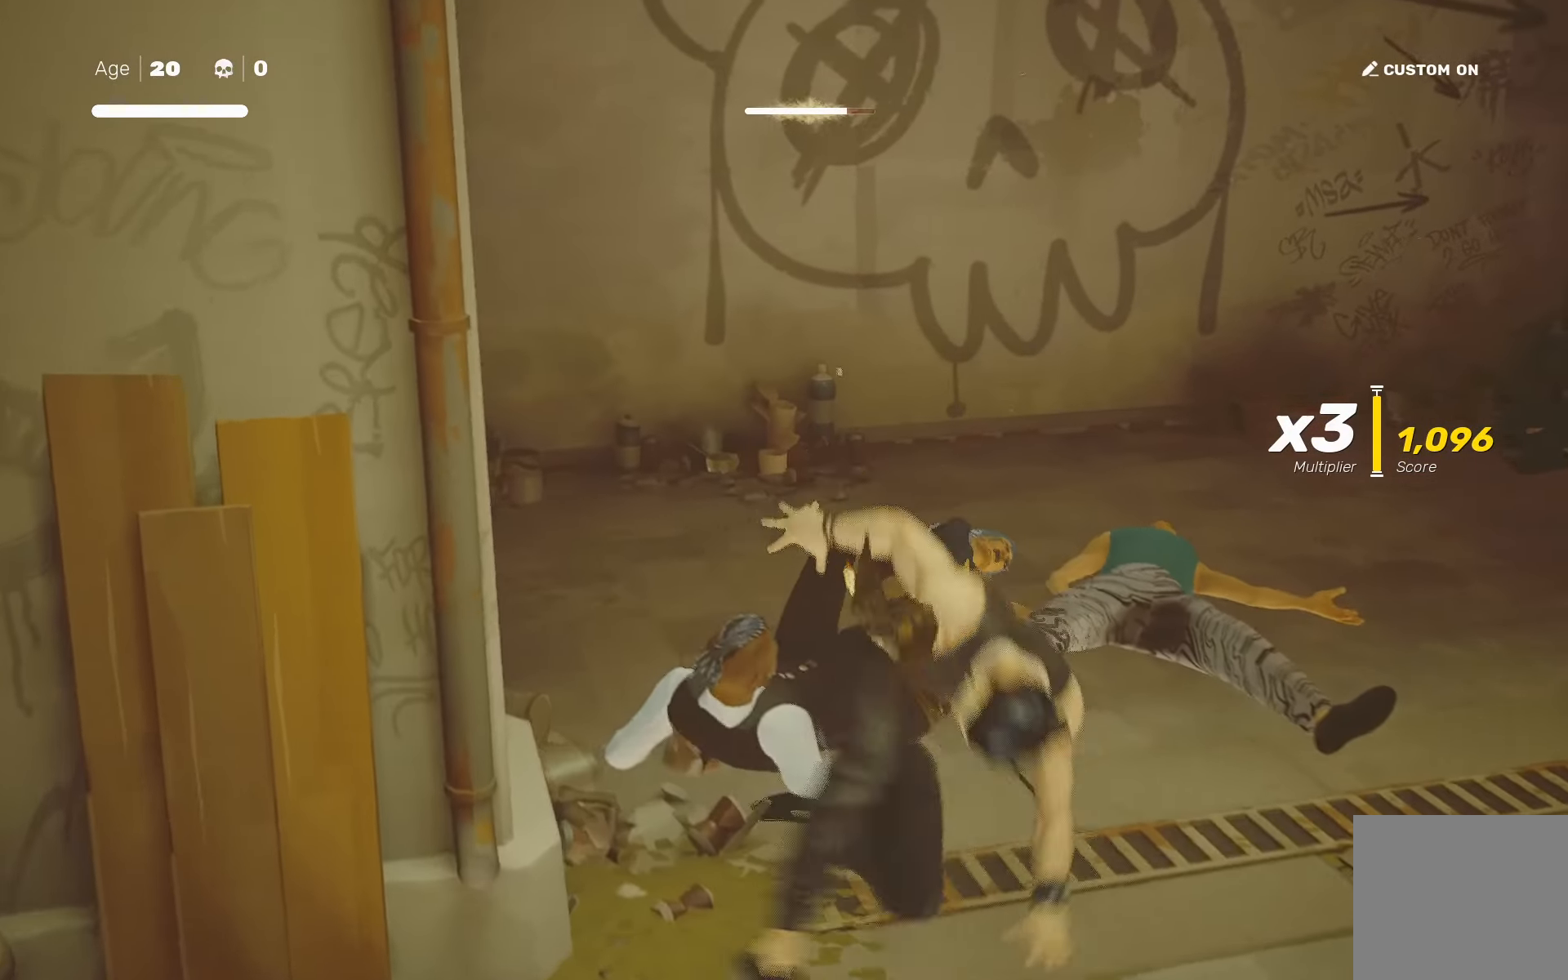
{"dt_ms": 500, "buttons": [], "left_stick": "center", "right_stick": "center", "events": []}
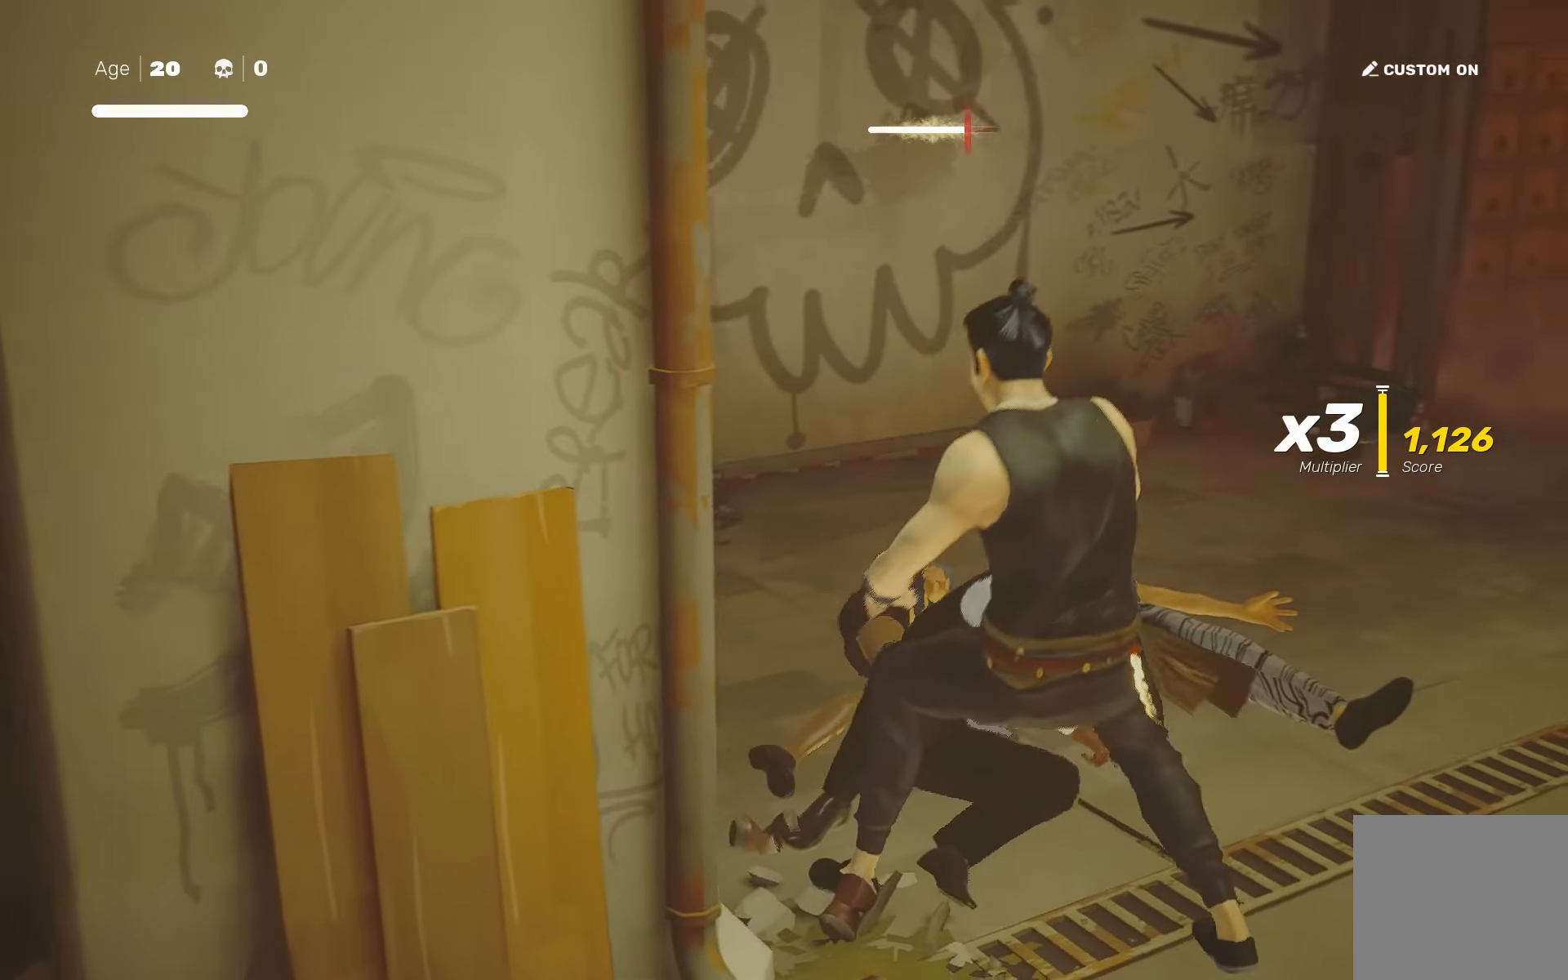
{"dt_ms": 500, "buttons": [], "left_stick": "down-right", "right_stick": "center", "events": [[133, "left_stick", "up-left"], [200, "left_stick", "center"], [283, "left_stick", "up-left"], [300, "SQUARE", "down"], [383, "SQUARE", "up"], [383, "left_stick", "center"], [483, "left_stick", "down-right"]]}
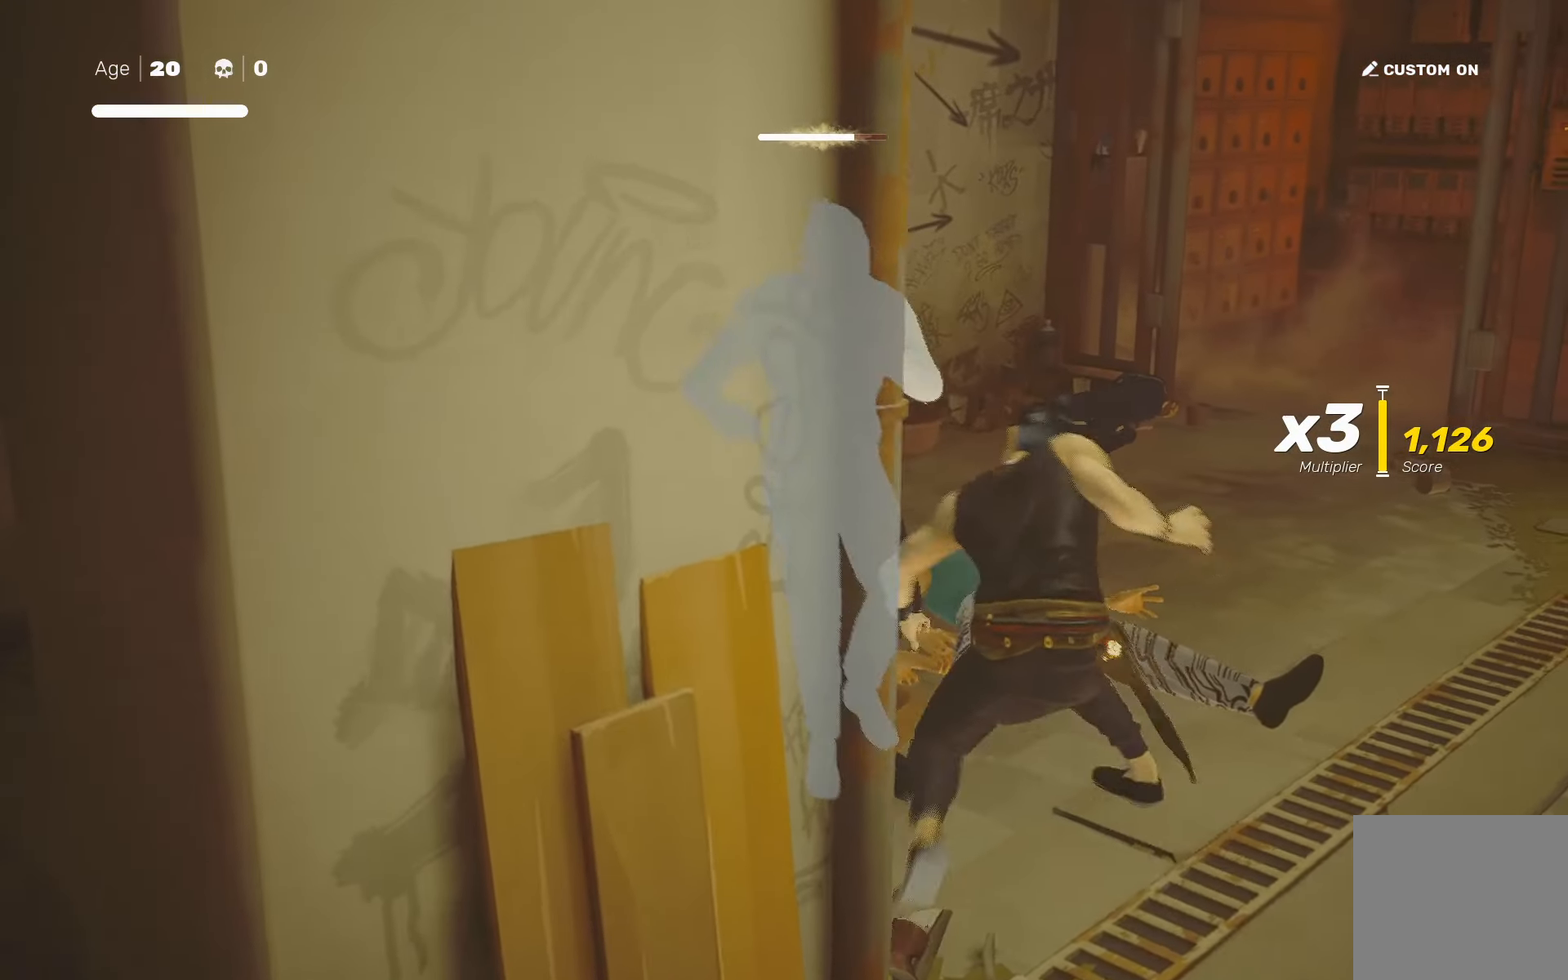
{"dt_ms": 500, "buttons": ["R2"], "left_stick": "up-left", "right_stick": "down-right", "events": [[100, "left_stick", "left"], [150, "SQUARE", "down"], [200, "left_stick", "center"], [217, "SQUARE", "up"], [400, "right_stick", "down-right"], [467, "left_stick", "up-left"], [483, "R2", "down"]]}
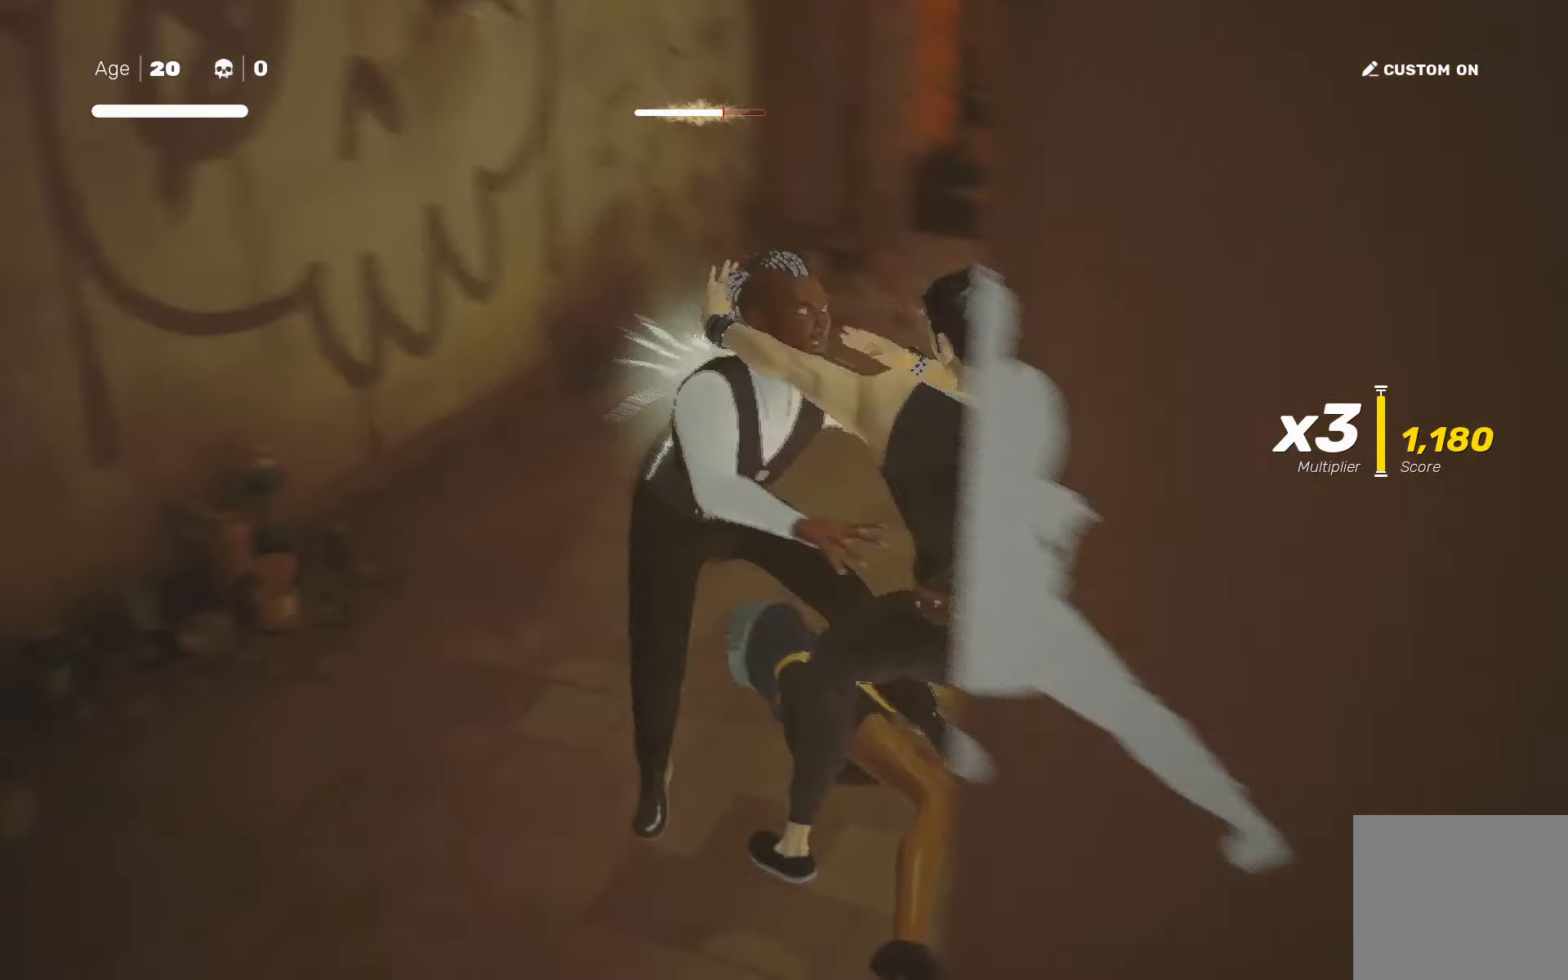
{"dt_ms": 500, "buttons": [], "left_stick": "center", "right_stick": "center", "events": [[17, "right_stick", "center"], [67, "left_stick", "center"], [100, "R2", "up"], [200, "left_stick", "right"], [317, "left_stick", "left"], [367, "SQUARE", "down"], [433, "SQUARE", "up"], [450, "left_stick", "center"]]}
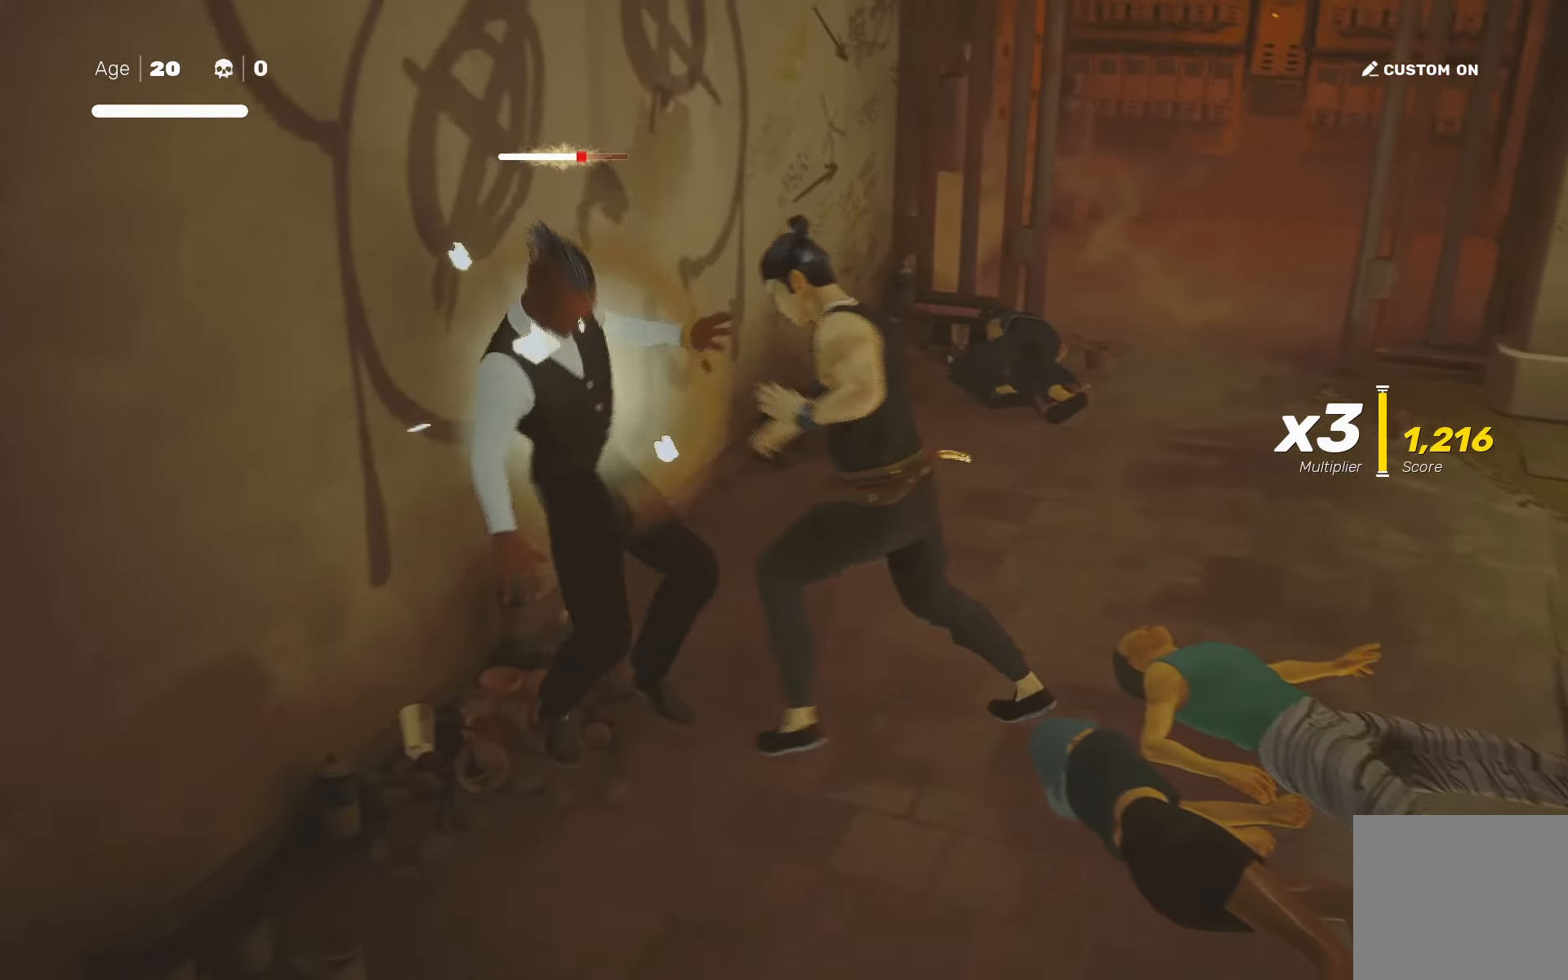
{"dt_ms": 500, "buttons": [], "left_stick": "center", "right_stick": "center", "events": [[83, "left_stick", "left"], [167, "left_stick", "center"], [233, "SQUARE", "down"], [233, "left_stick", "left"], [300, "SQUARE", "up"], [334, "left_stick", "center"]]}
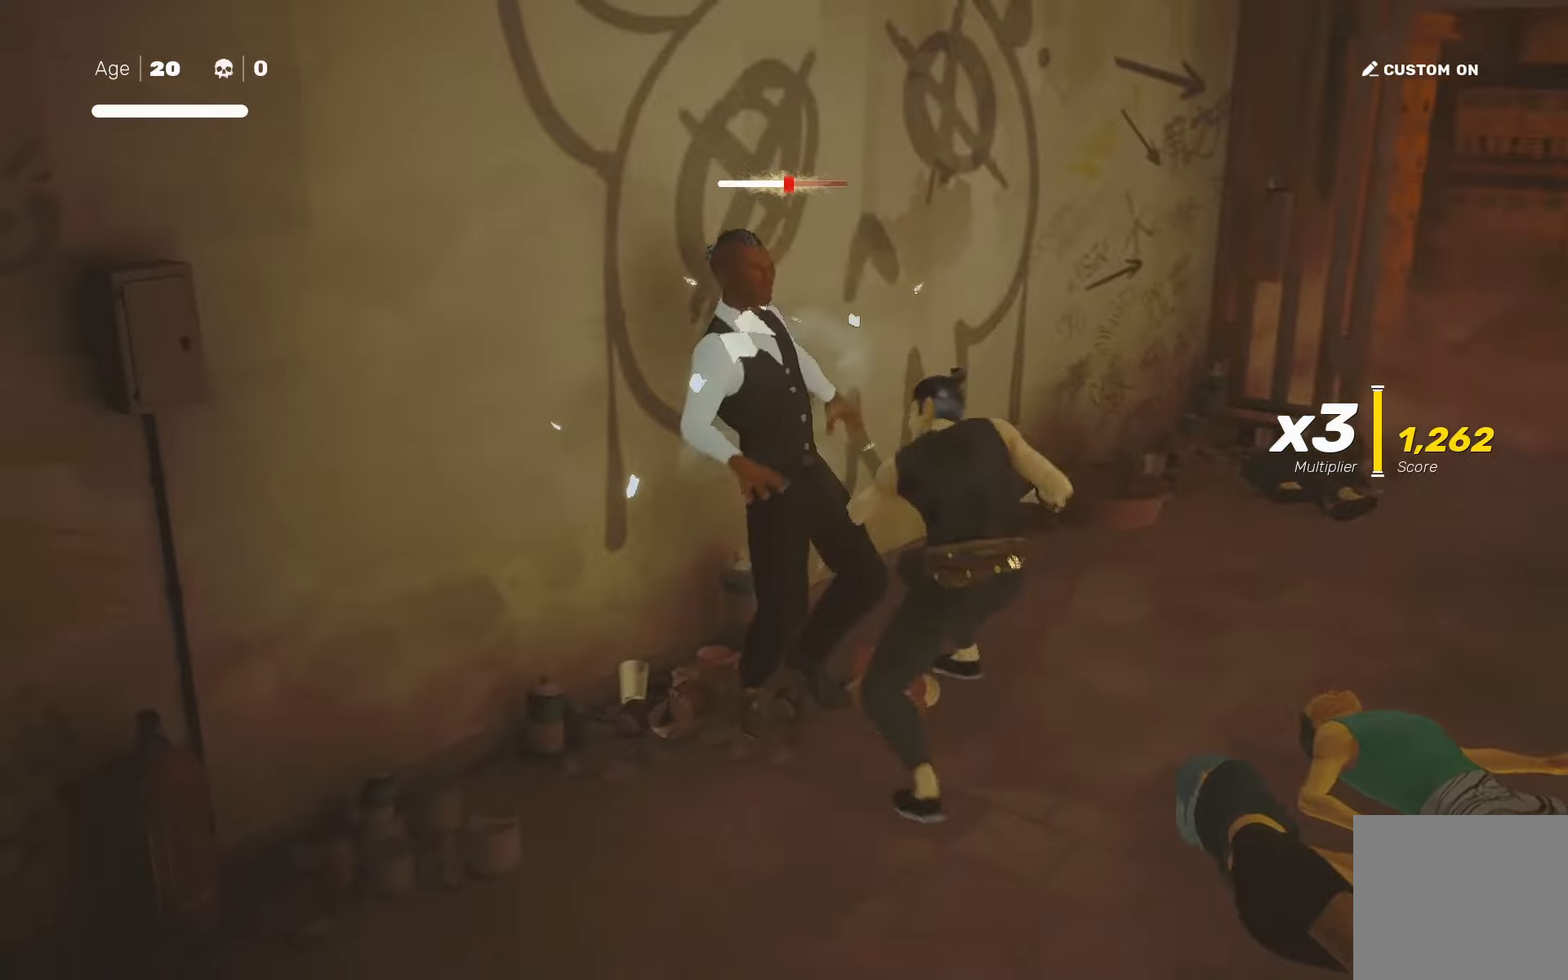
{"dt_ms": 500, "buttons": ["TRIANGLE"], "left_stick": "down-left", "right_stick": "center", "events": [[34, "SQUARE", "down"], [100, "SQUARE", "up"], [300, "TRIANGLE", "down"], [334, "left_stick", "down-left"]]}
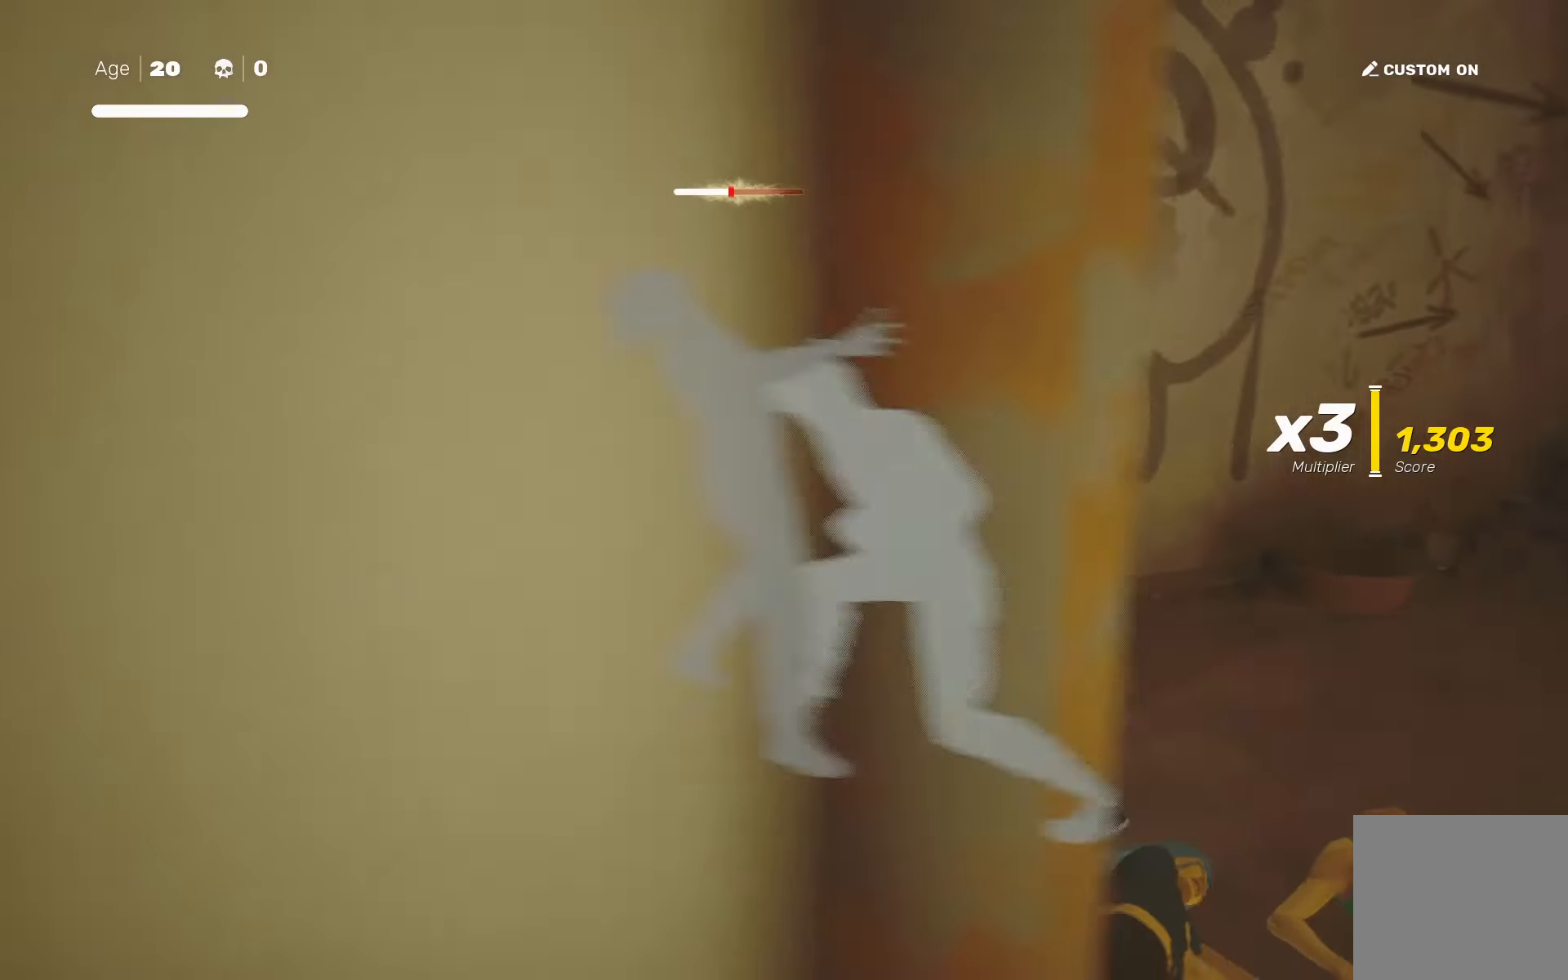
{"dt_ms": 500, "buttons": ["SQUARE"], "left_stick": "center", "right_stick": "center", "events": [[200, "TRIANGLE", "up"], [234, "left_stick", "center"], [300, "SQUARE", "down"]]}
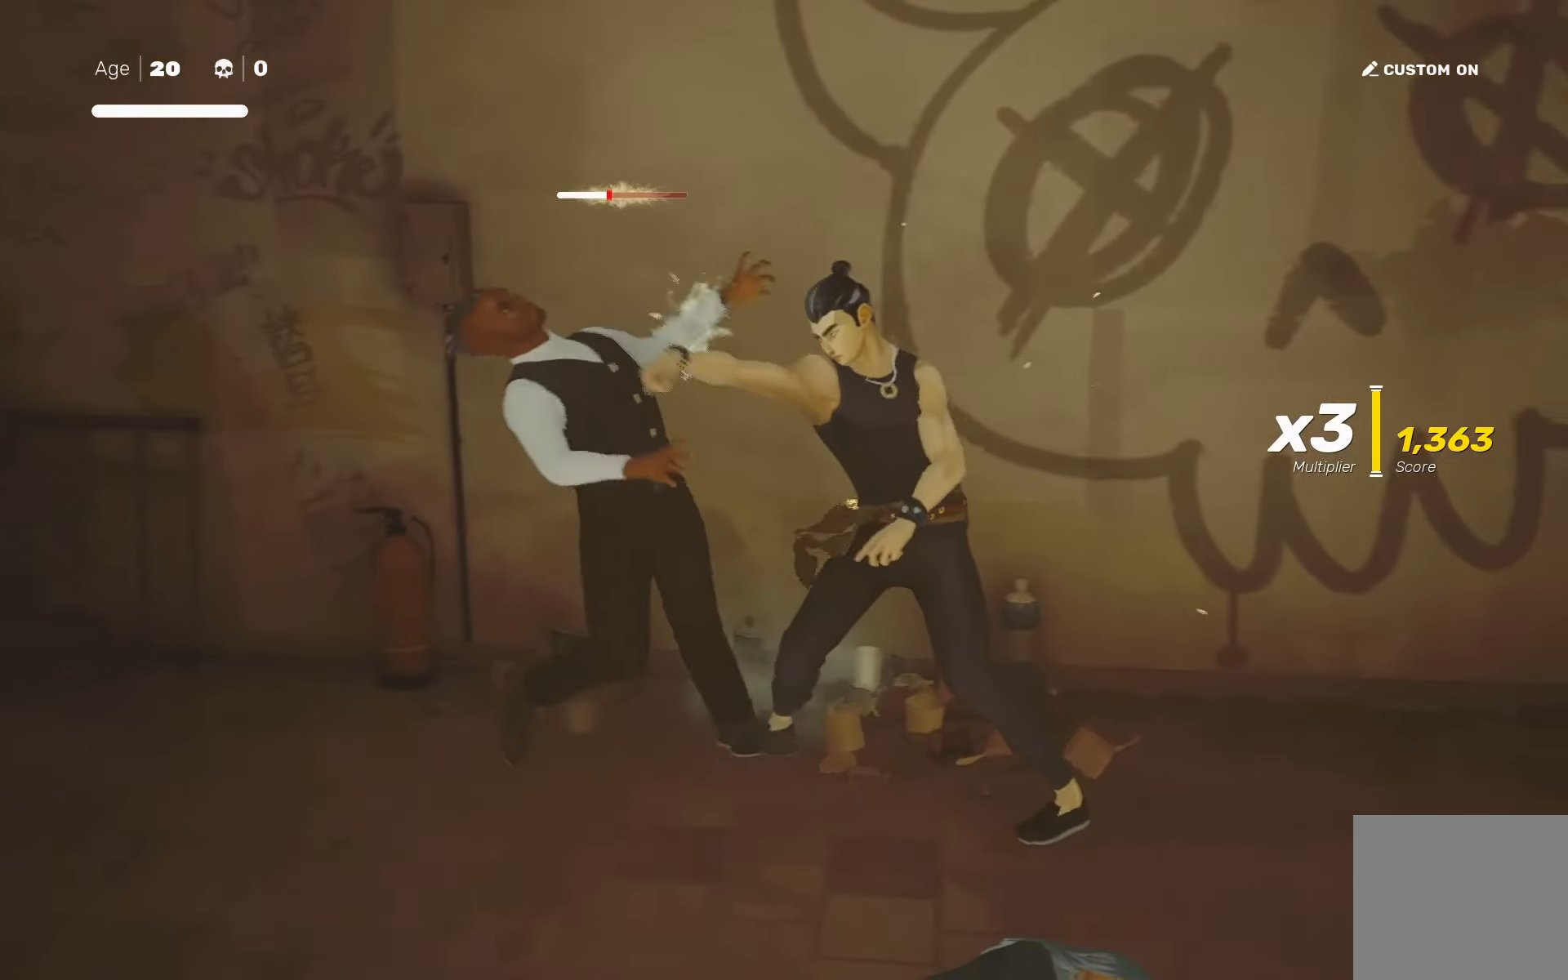
{"dt_ms": 500, "buttons": [], "left_stick": "center", "right_stick": "center", "events": [[117, "SQUARE", "up"], [167, "left_stick", "down-left"], [284, "left_stick", "center"], [384, "left_stick", "left"], [434, "SQUARE", "down"], [484, "left_stick", "center"], [500, "SQUARE", "up"]]}
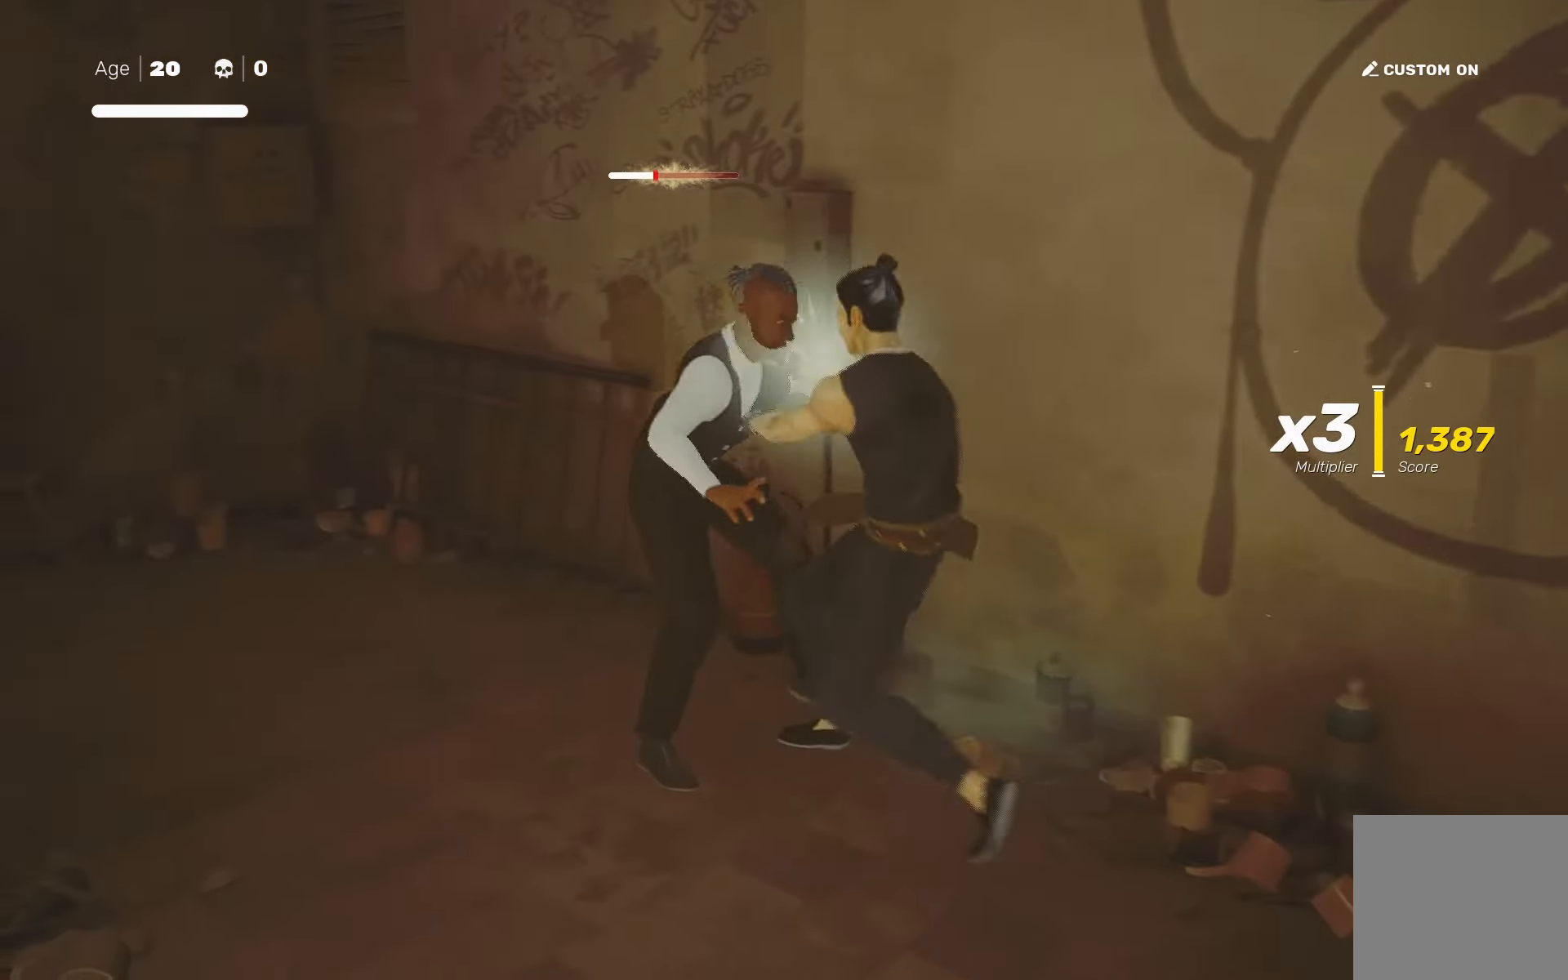
{"dt_ms": 500, "buttons": [], "left_stick": "left", "right_stick": "center", "events": [[100, "left_stick", "right"], [267, "left_stick", "left"], [334, "SQUARE", "down"], [384, "left_stick", "center"], [400, "SQUARE", "up"], [500, "left_stick", "left"]]}
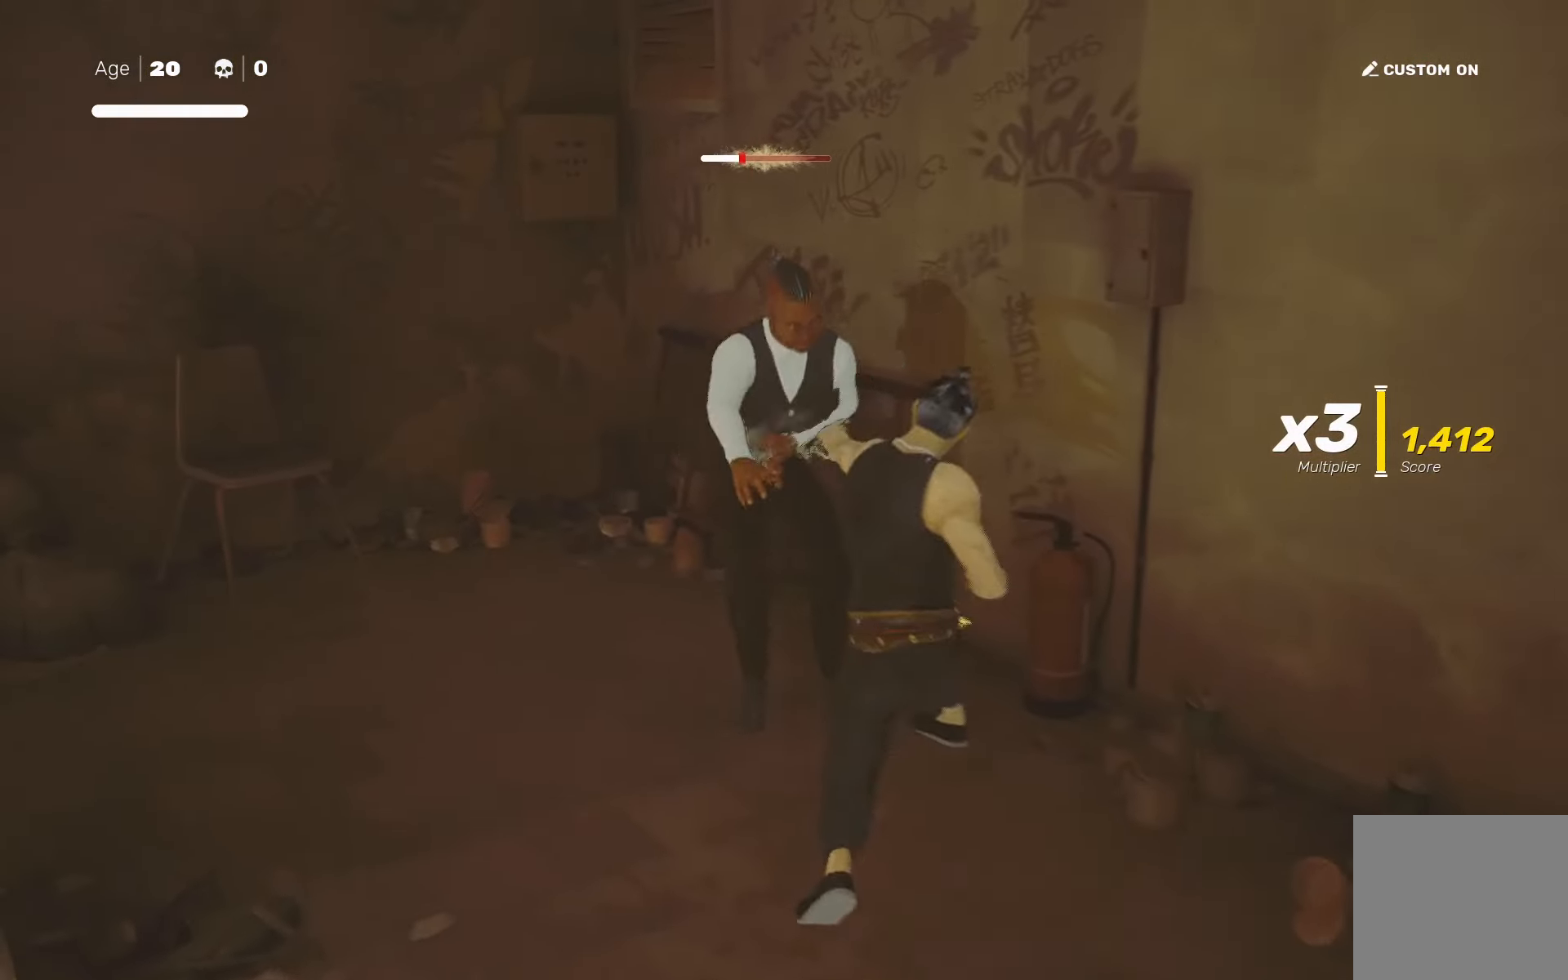
{"dt_ms": 500, "buttons": [], "left_stick": "center", "right_stick": "center", "events": [[100, "left_stick", "center"], [184, "left_stick", "left"], [234, "SQUARE", "down"], [267, "left_stick", "center"], [284, "SQUARE", "up"]]}
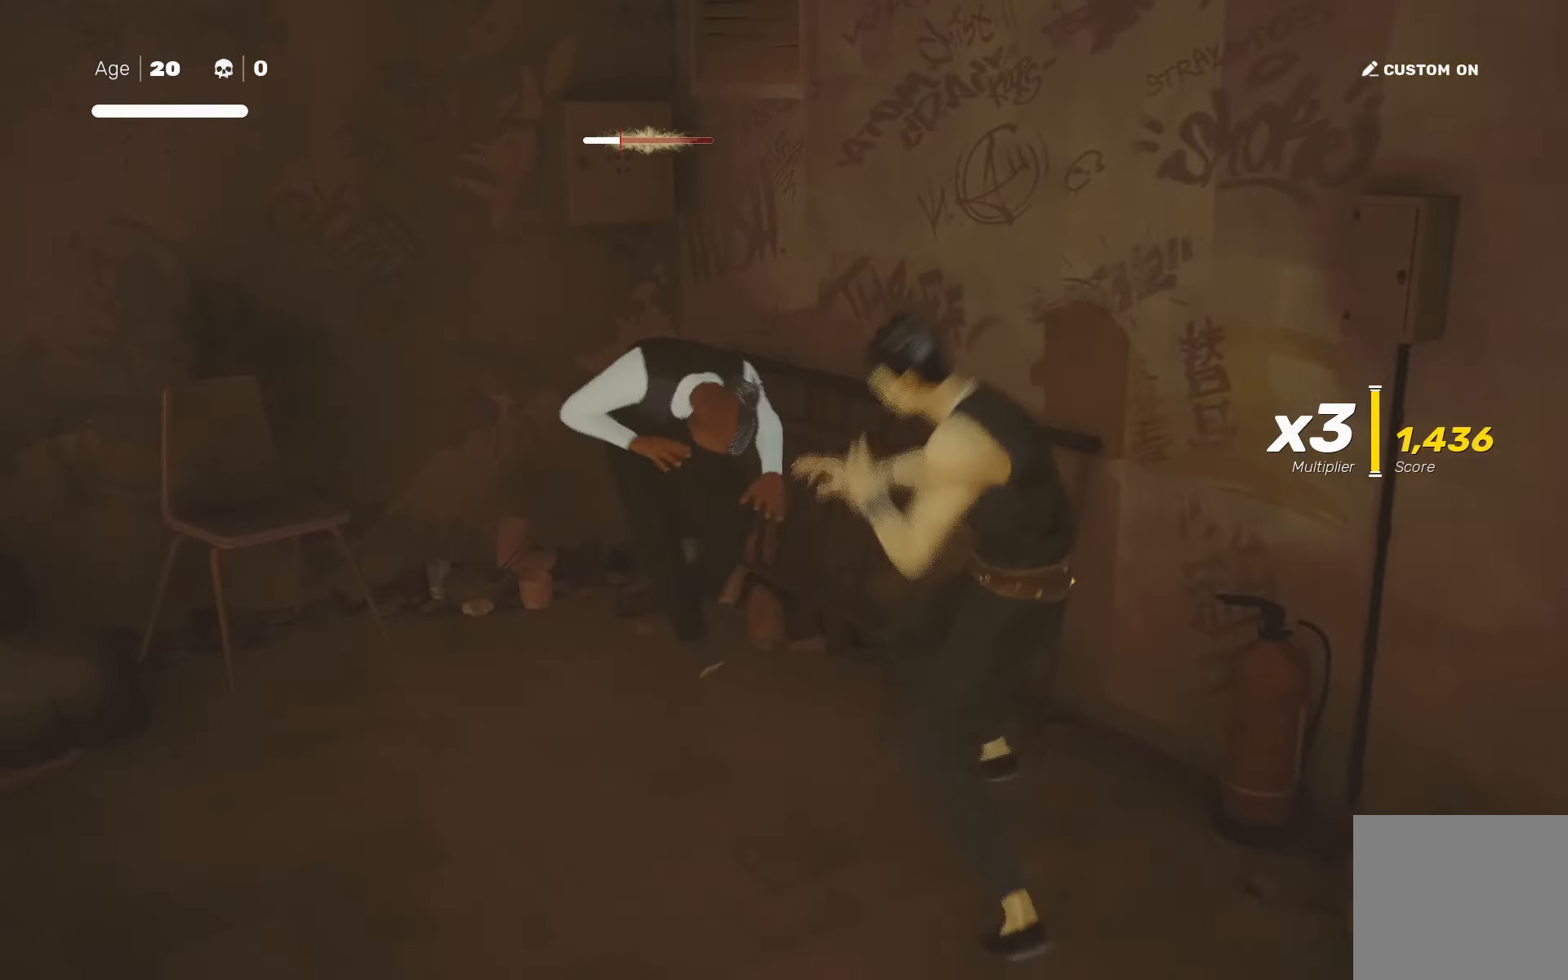
{"dt_ms": 500, "buttons": [], "left_stick": "center", "right_stick": "center", "events": [[384, "TRIANGLE", "down"], [467, "TRIANGLE", "up"]]}
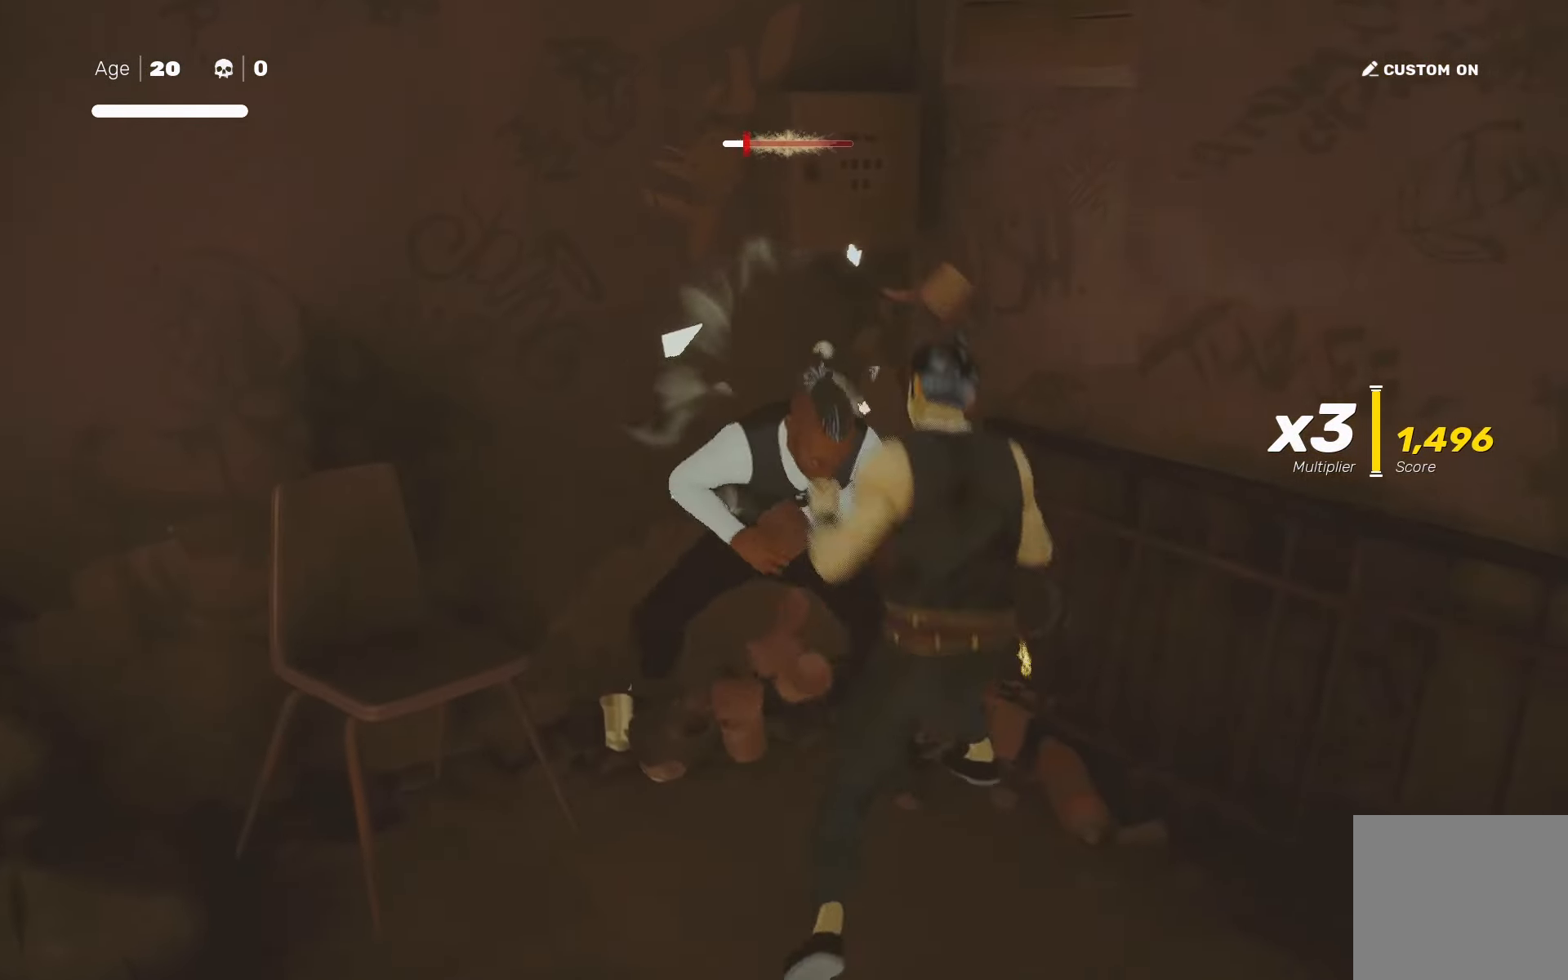
{"dt_ms": 500, "buttons": [], "left_stick": "center", "right_stick": "center", "events": []}
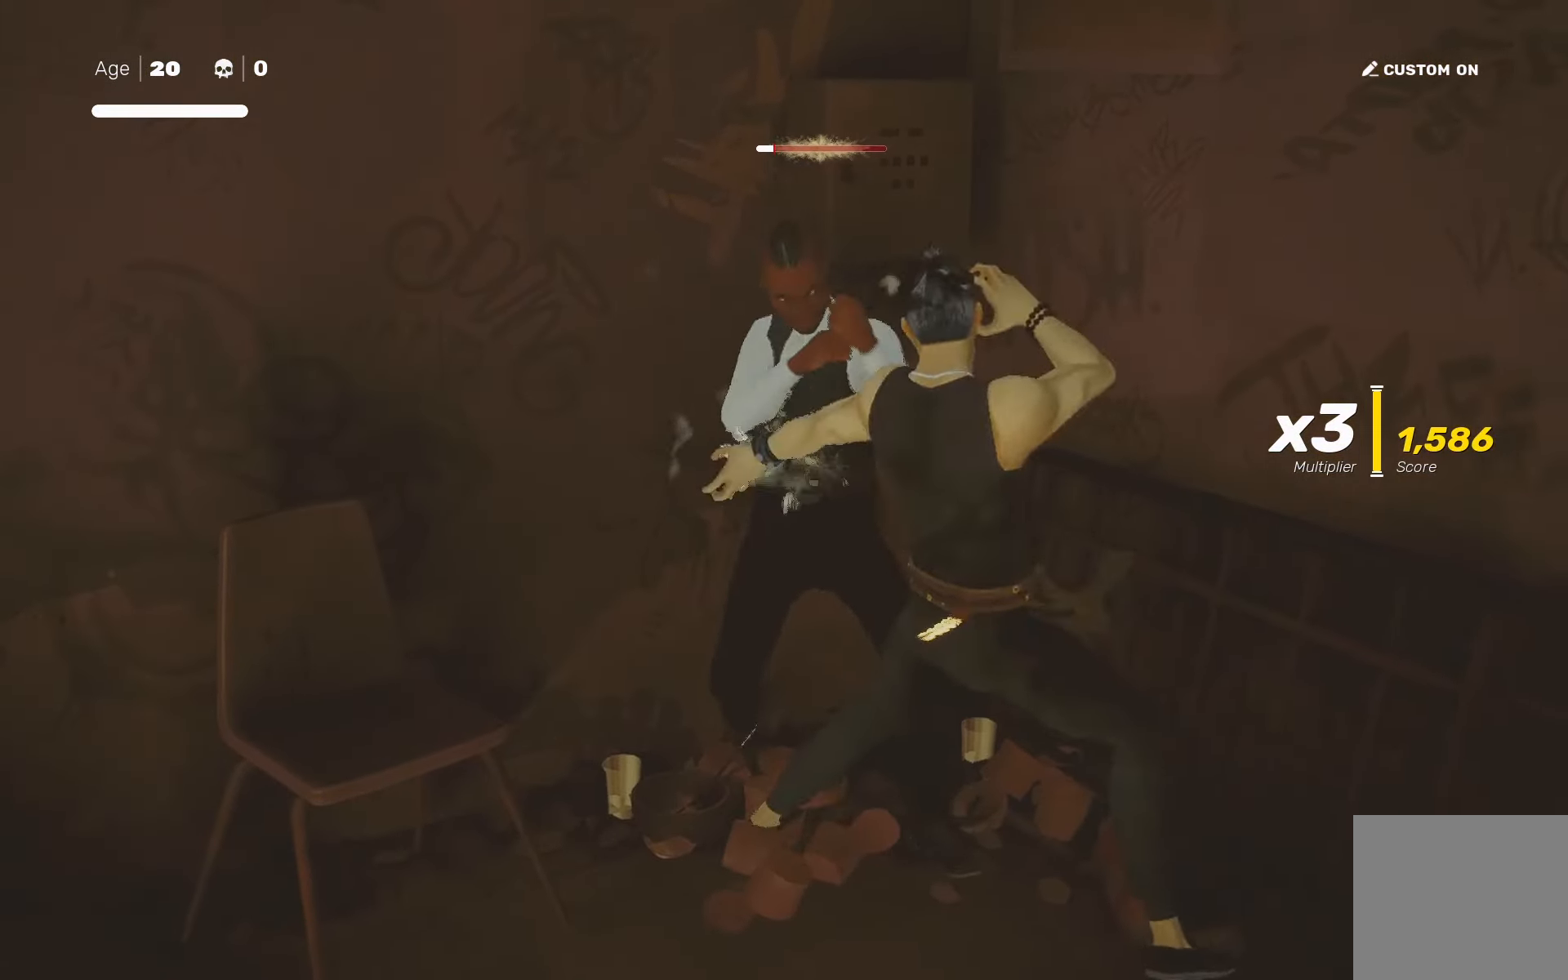
{"dt_ms": 500, "buttons": [], "left_stick": "center", "right_stick": "center", "events": [[184, "SQUARE", "down"], [234, "SQUARE", "up"], [234, "TRIANGLE", "down"], [284, "TRIANGLE", "up"]]}
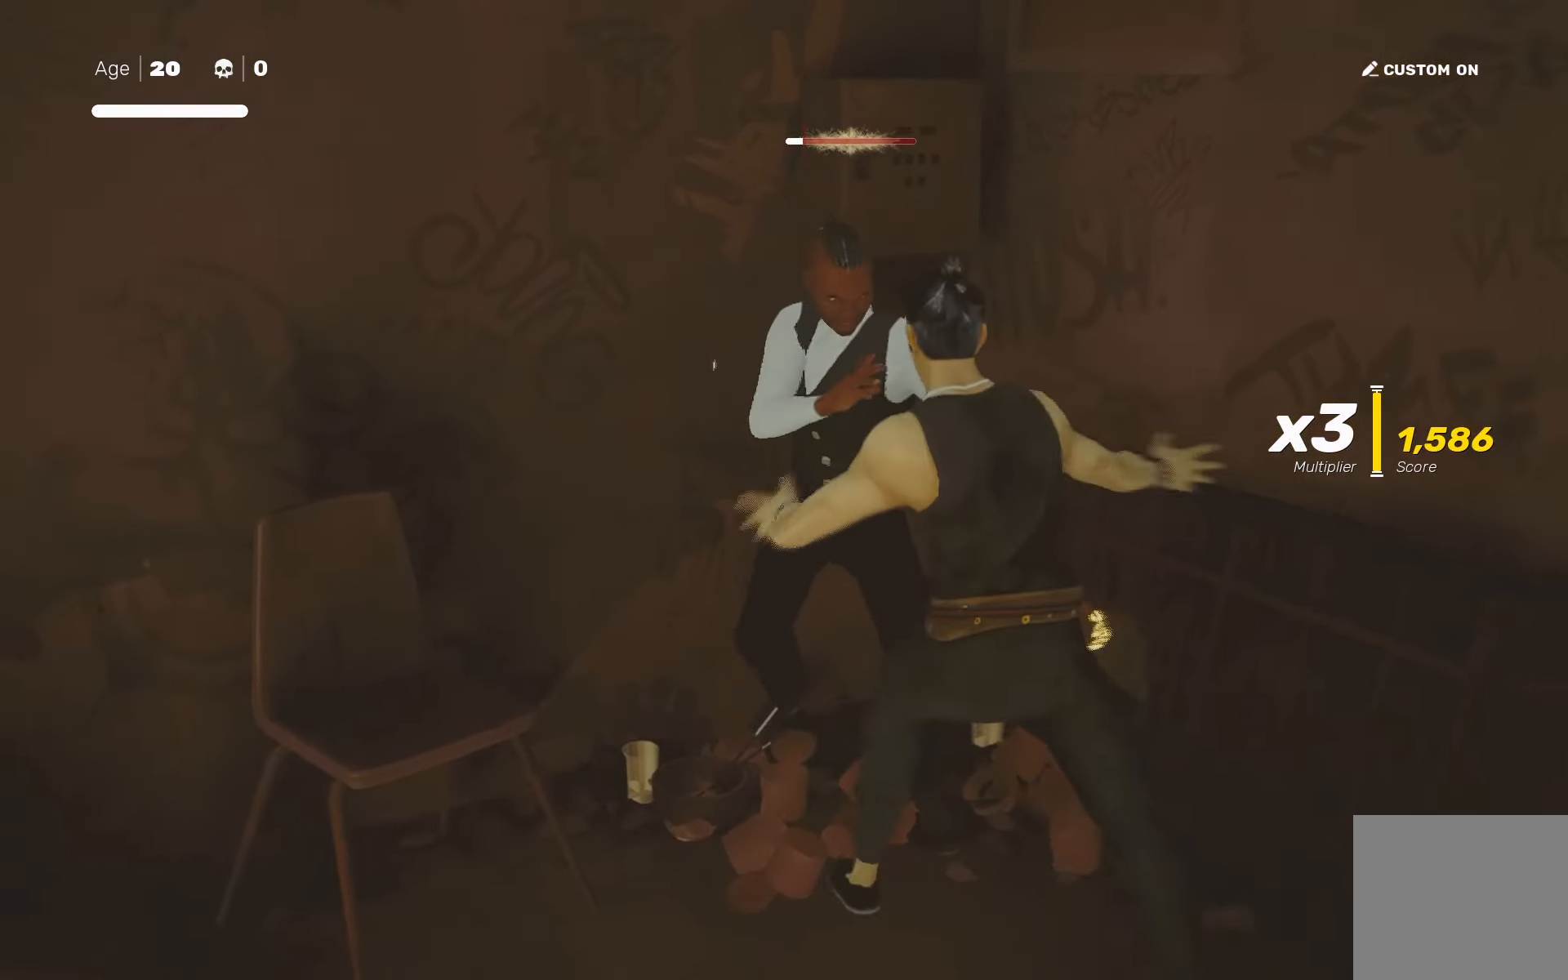
{"dt_ms": 500, "buttons": ["TRIANGLE"], "left_stick": "center", "right_stick": "center", "events": [[300, "TRIANGLE", "down"]]}
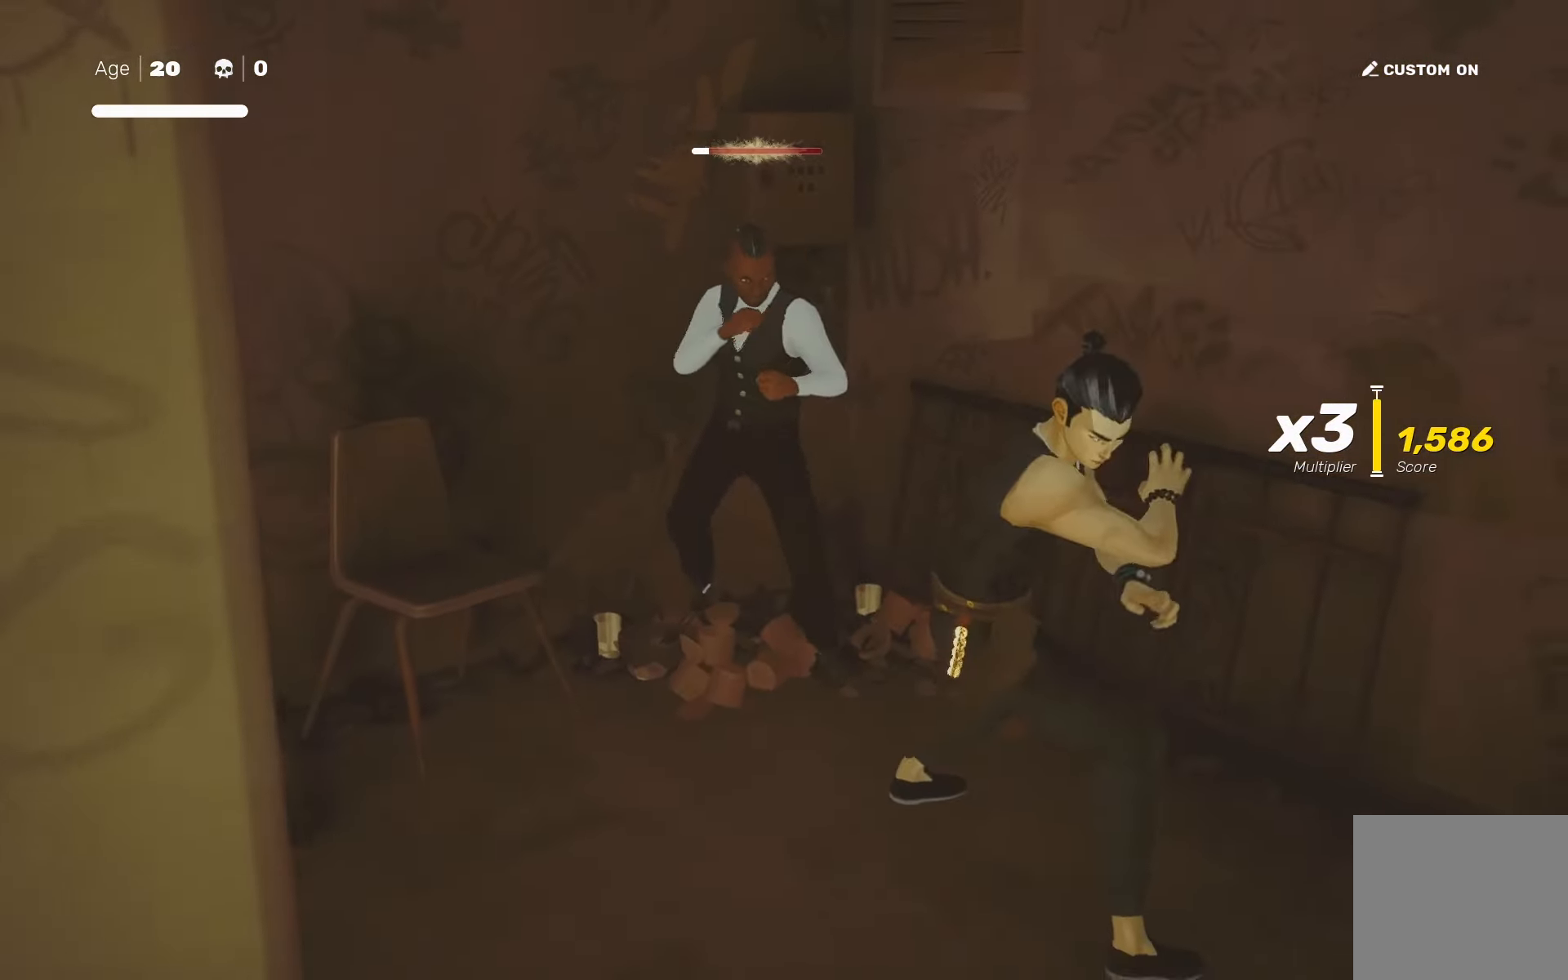
{"dt_ms": 500, "buttons": [], "left_stick": "center", "right_stick": "center", "events": [[34, "TRIANGLE", "up"], [184, "left_stick", "down"], [317, "left_stick", "up-left"], [333, "SQUARE", "down"], [383, "left_stick", "center"], [416, "SQUARE", "up"]]}
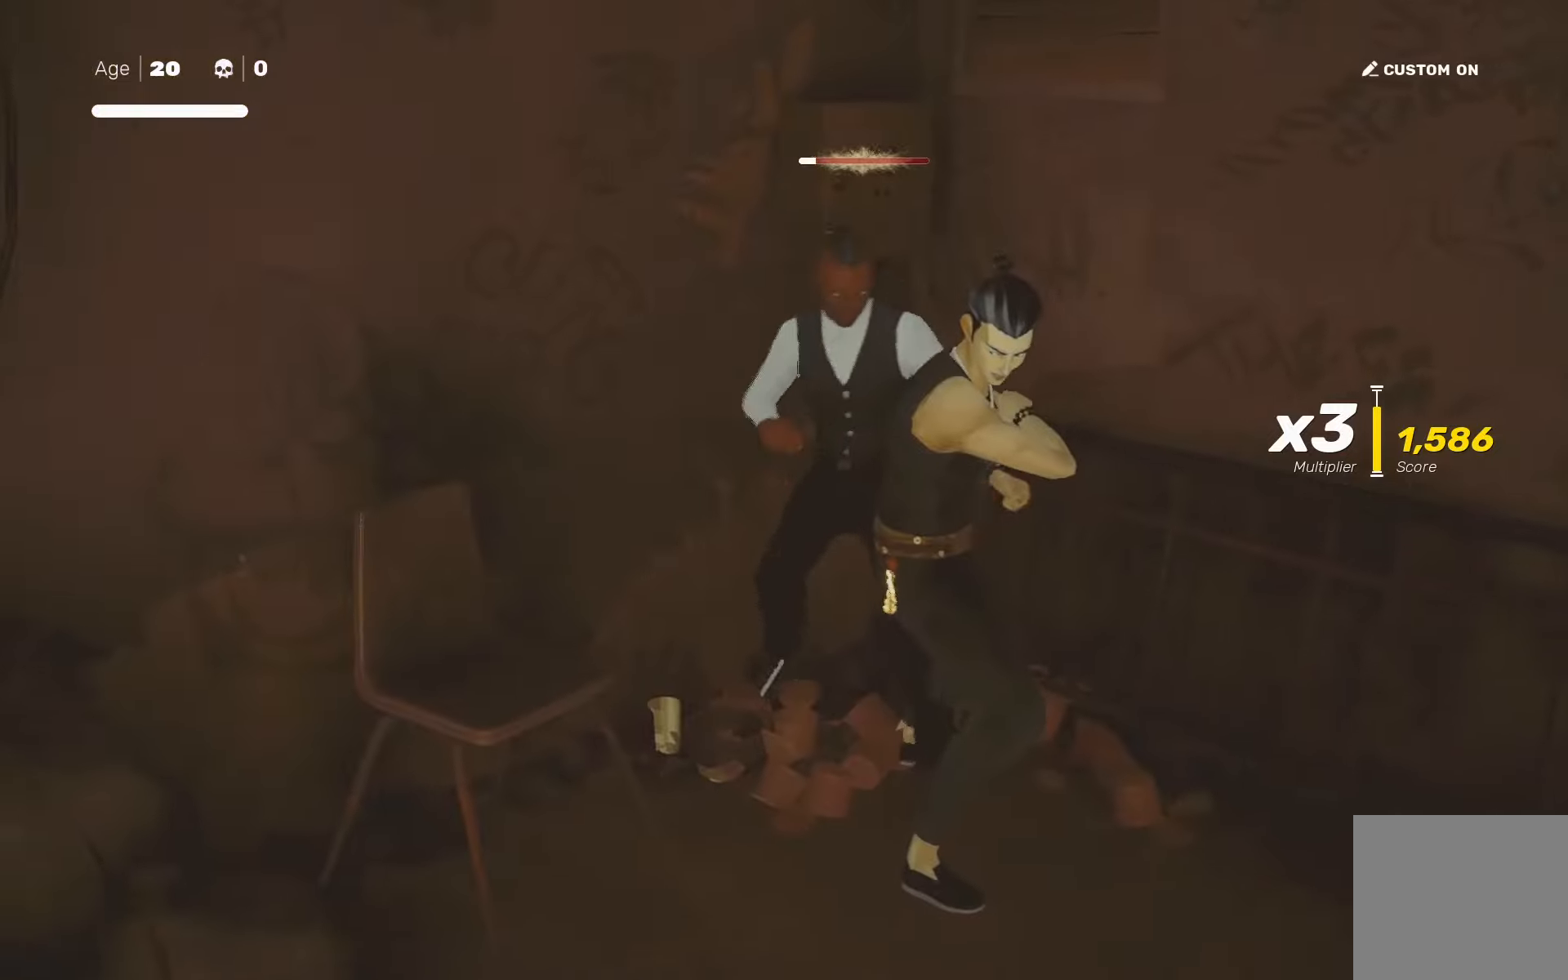
{"dt_ms": 500, "buttons": ["SQUARE"], "left_stick": "center", "right_stick": "center", "events": [[100, "L1", "down"], [216, "L1", "up"], [433, "SQUARE", "down"]]}
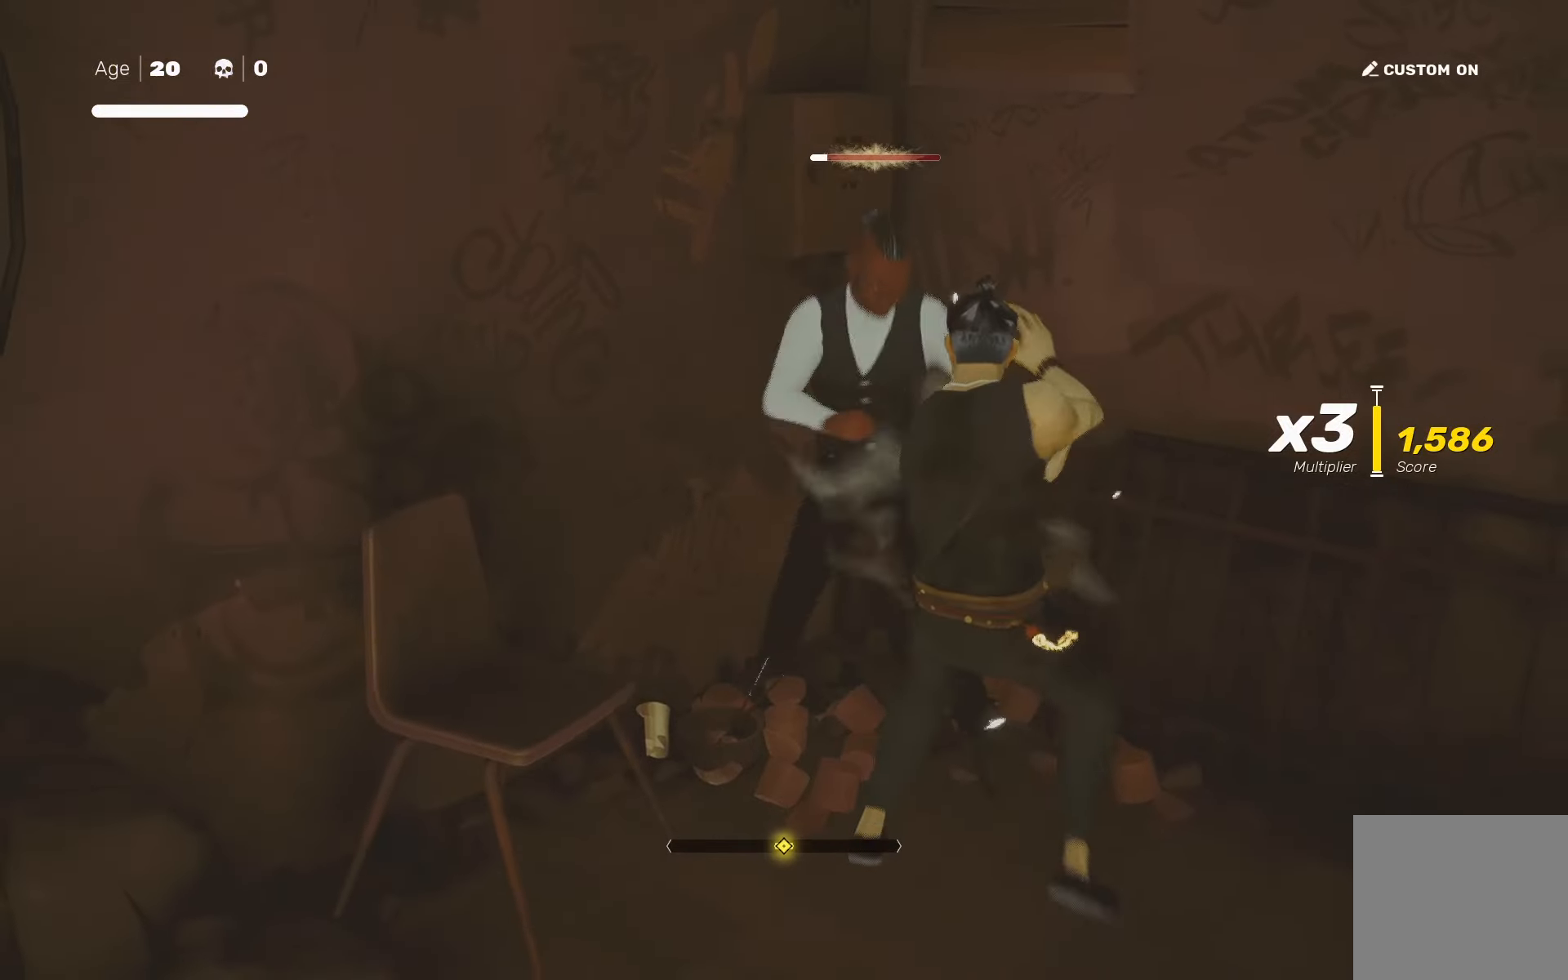
{"dt_ms": 500, "buttons": [], "left_stick": "center", "right_stick": "center", "events": [[166, "L1", "down"], [216, "SQUARE", "up"], [300, "L1", "up"]]}
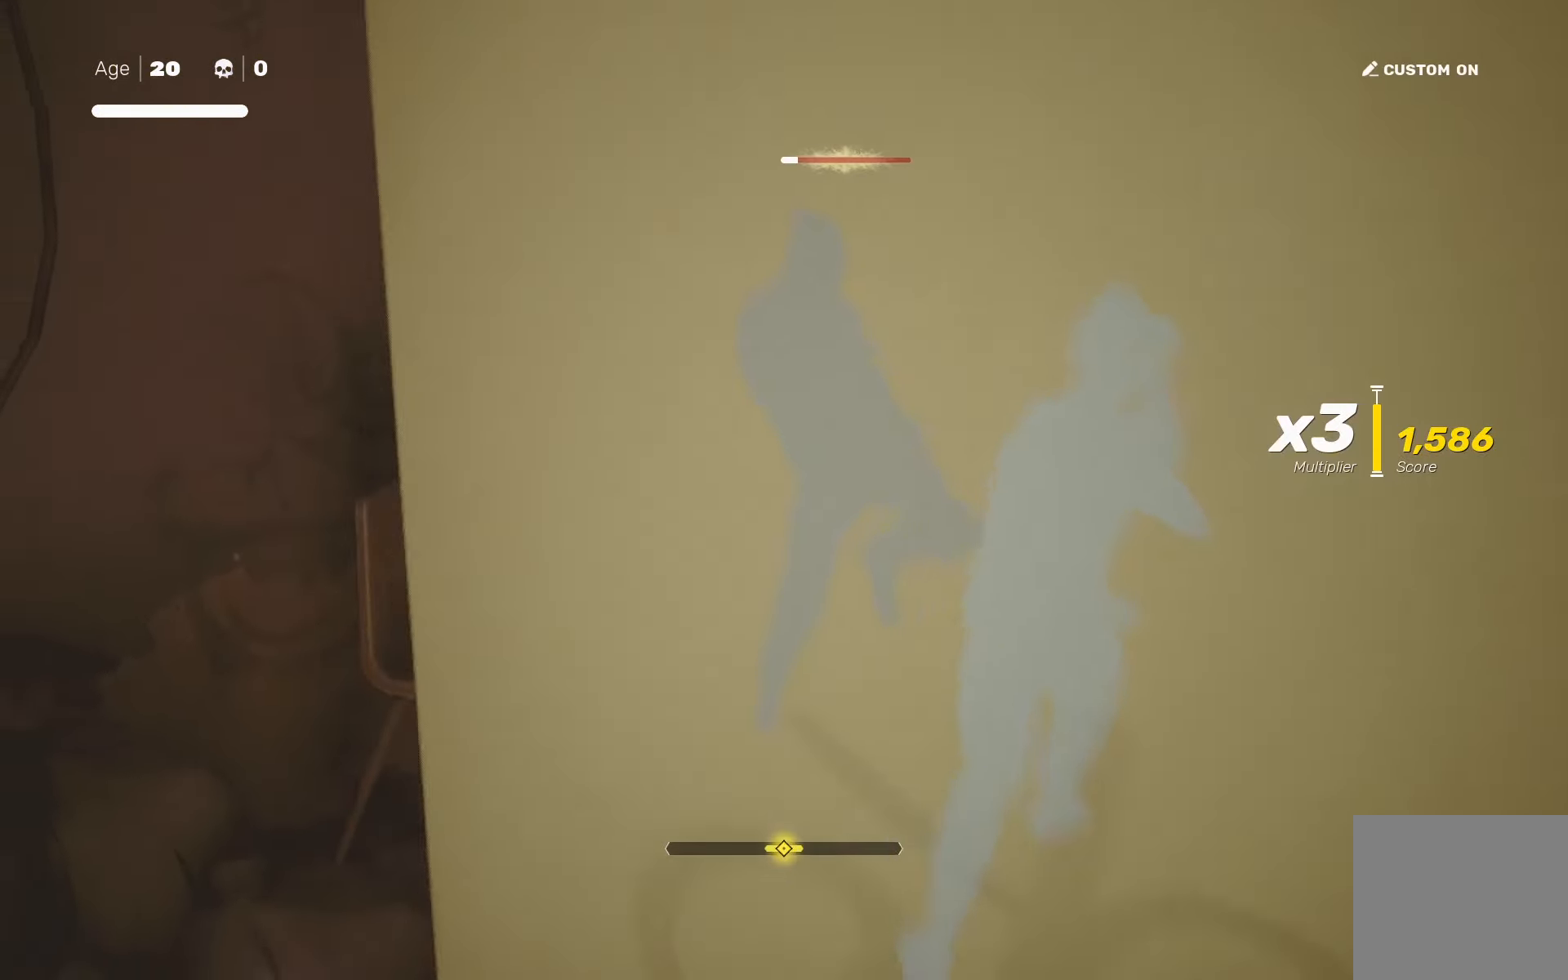
{"dt_ms": 500, "buttons": [], "left_stick": "center", "right_stick": "center", "events": [[50, "right_stick", "down-right"], [116, "right_stick", "right"], [200, "L1", "down"], [216, "left_stick", "down-left"], [250, "right_stick", "center"], [300, "left_stick", "center"], [316, "L1", "up"], [416, "SQUARE", "down"], [500, "SQUARE", "up"]]}
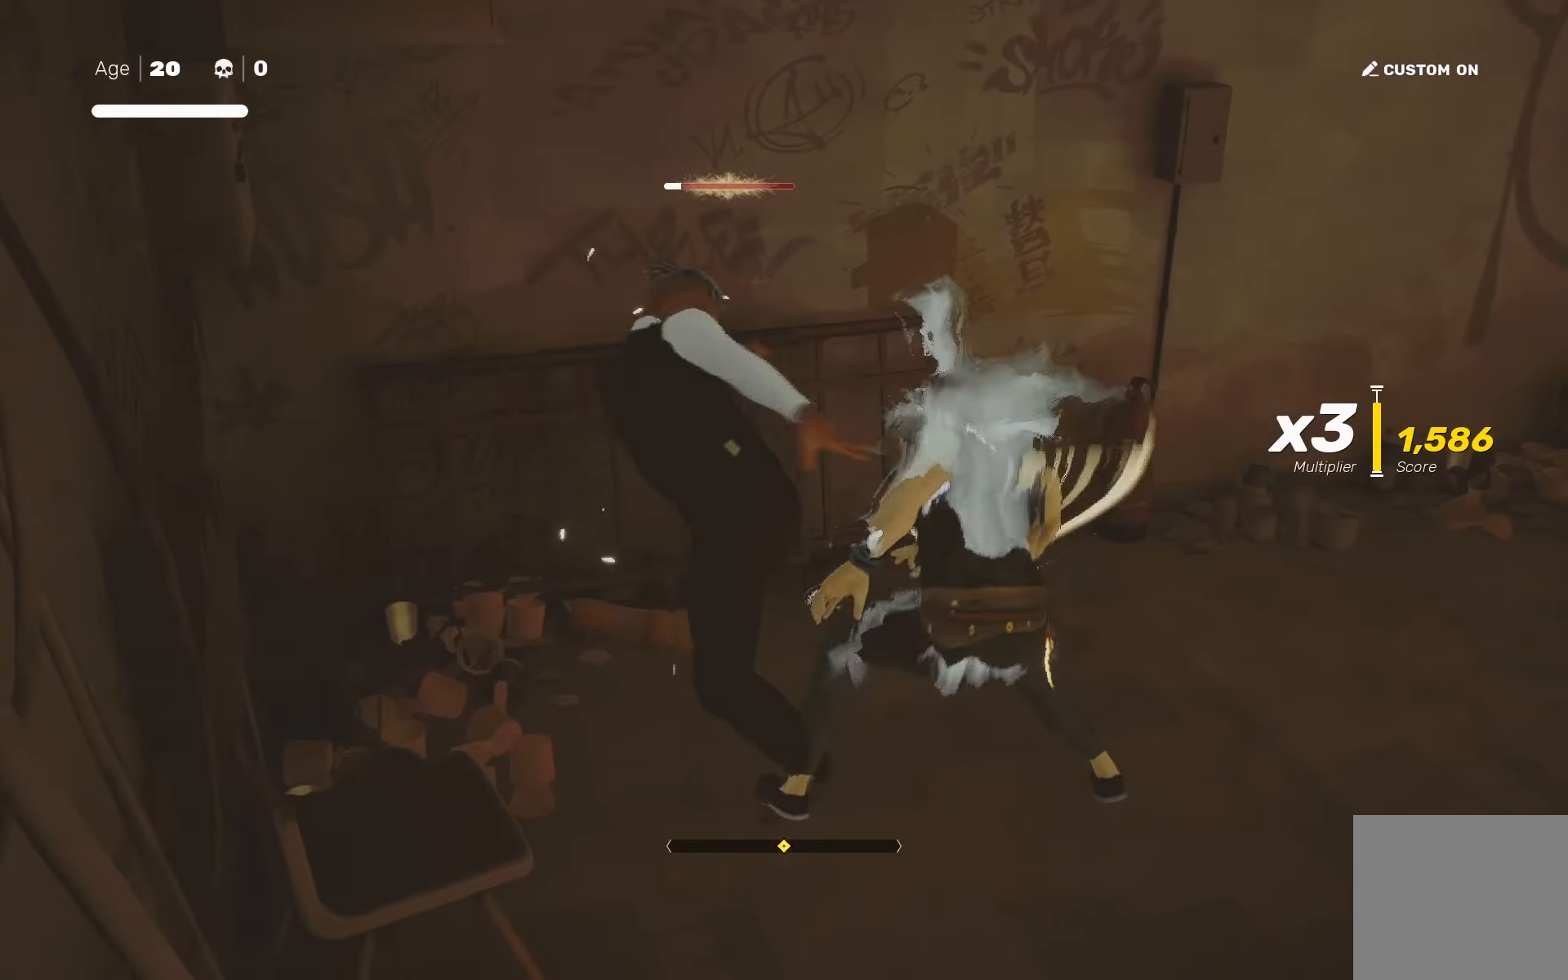
{"dt_ms": 500, "buttons": [], "left_stick": "center", "right_stick": "center", "events": [[416, "TRIANGLE", "down"], [466, "TRIANGLE", "up"]]}
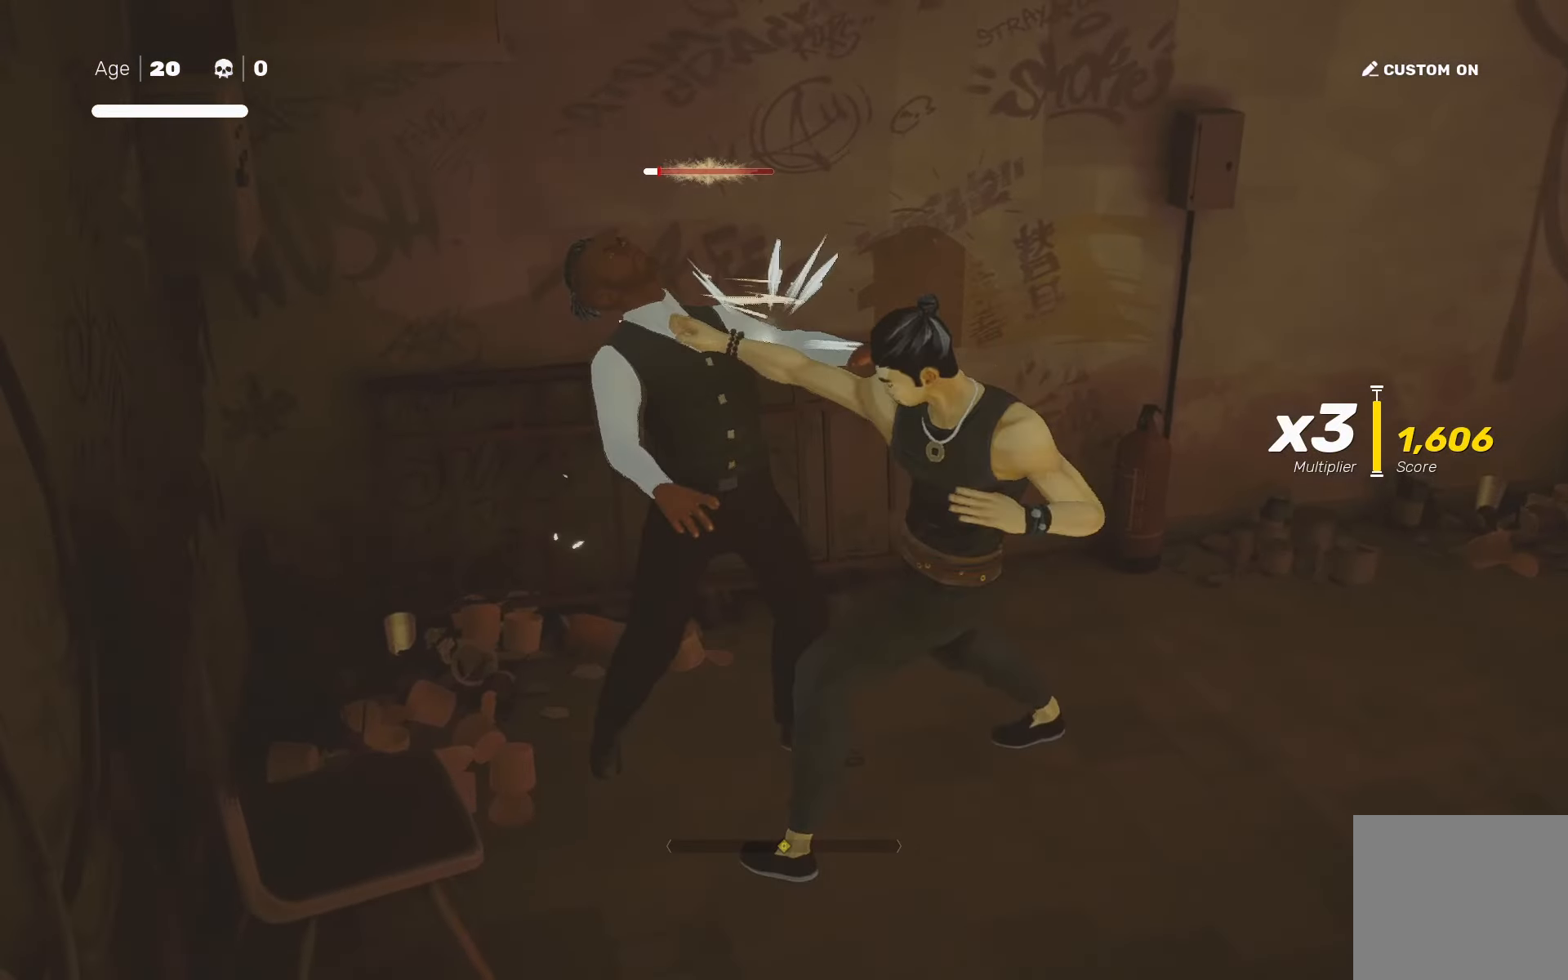
{"dt_ms": 500, "buttons": [], "left_stick": "center", "right_stick": "center", "events": [[183, "right_stick", "down-right"], [266, "right_stick", "center"]]}
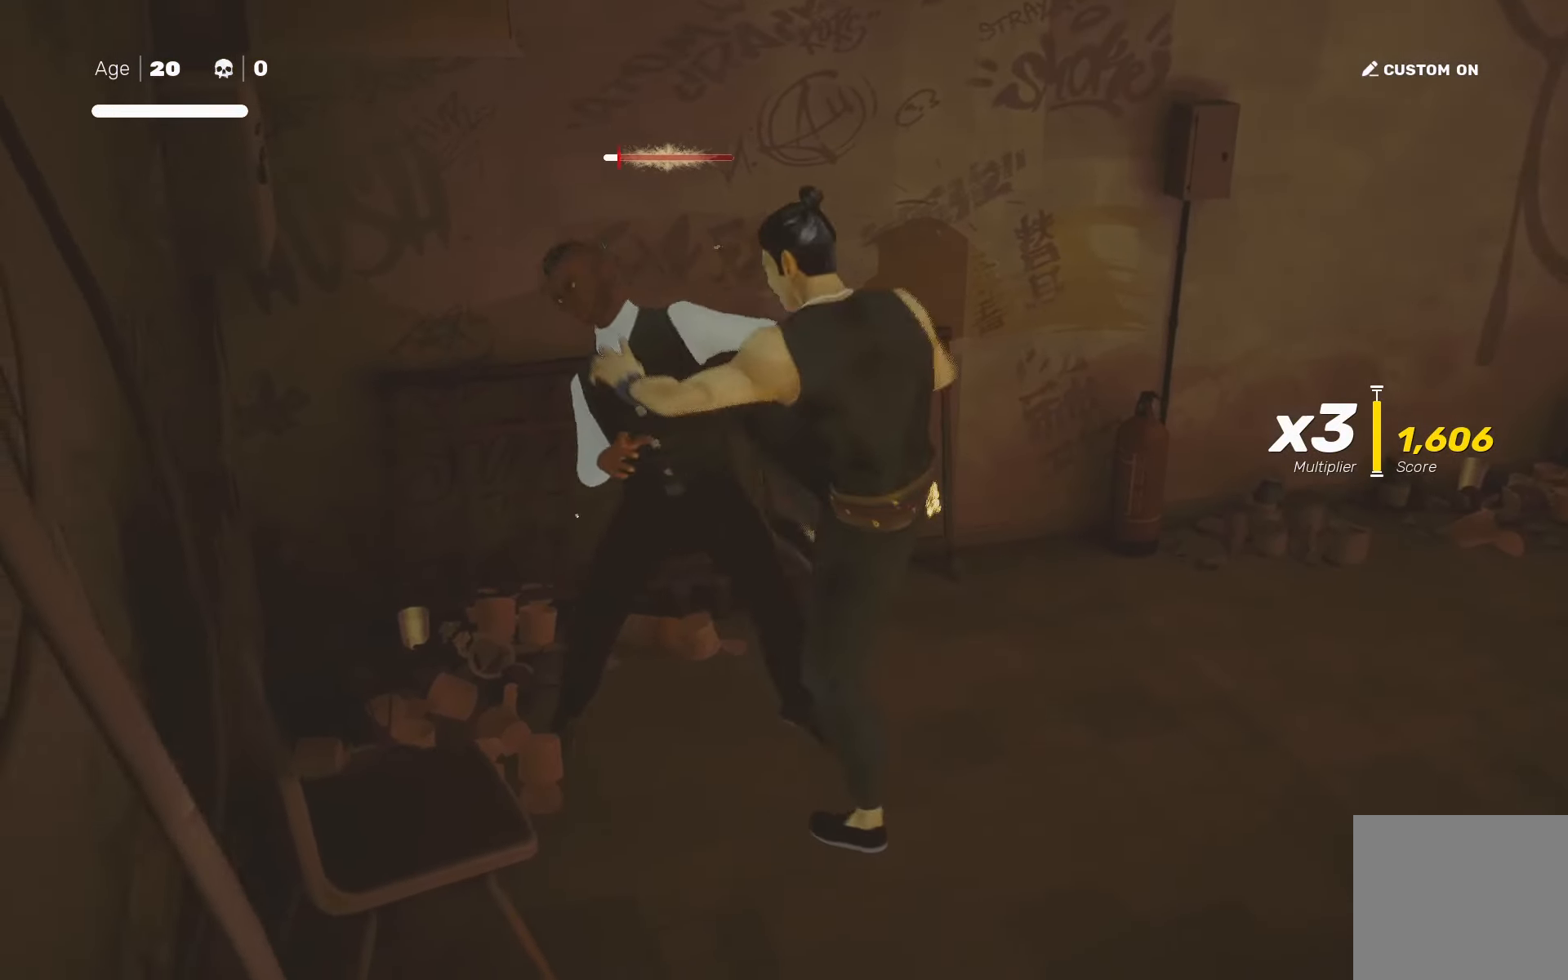
{"dt_ms": 500, "buttons": [], "left_stick": "center", "right_stick": "center", "events": [[416, "TRIANGLE", "down"], [450, "TRIANGLE", "up"]]}
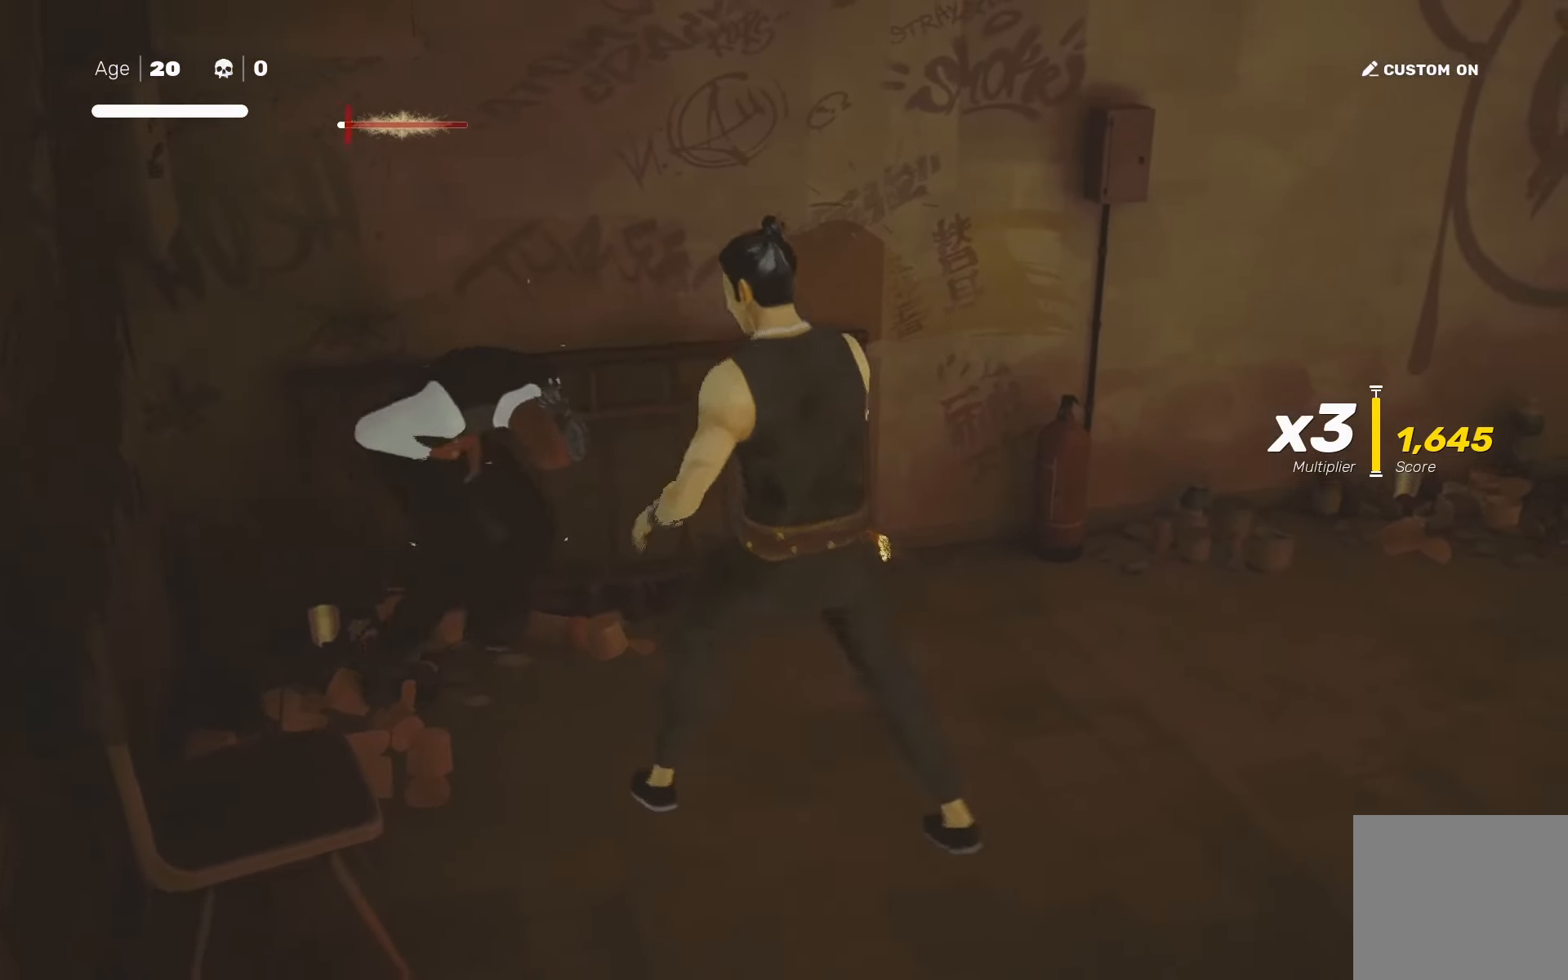
{"dt_ms": 500, "buttons": [], "left_stick": "center", "right_stick": "center", "events": []}
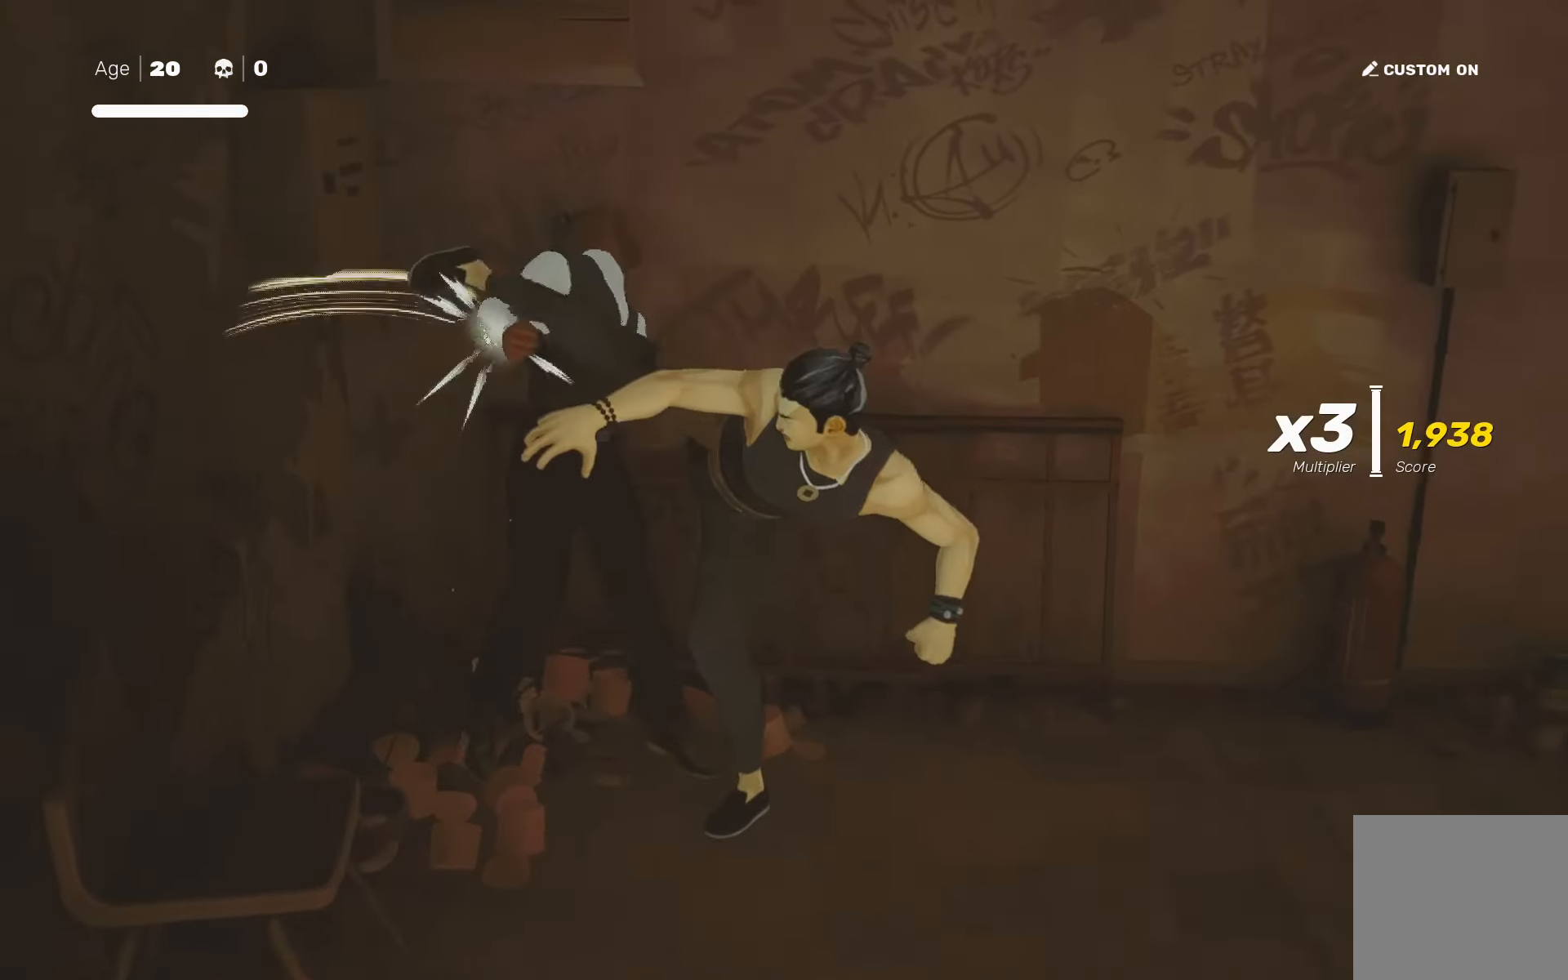
{"dt_ms": 500, "buttons": ["R2"], "left_stick": "down-right", "right_stick": "center", "events": [[16, "left_stick", "down-right"], [83, "R2", "down"], [116, "right_stick", "left"], [333, "right_stick", "center"]]}
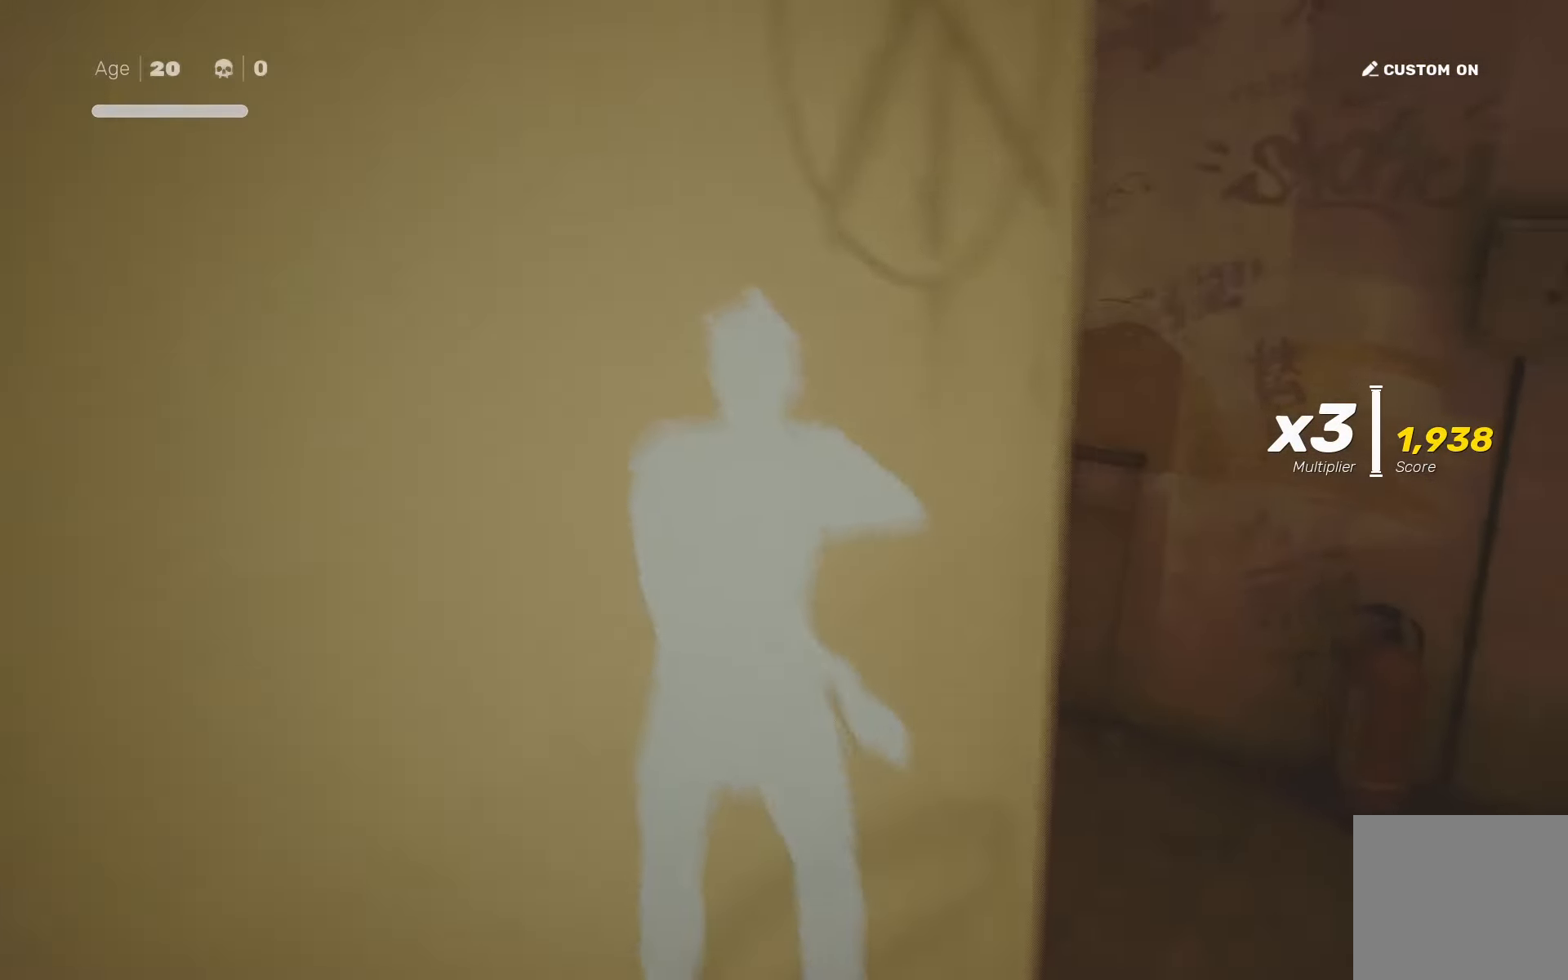
{"dt_ms": 500, "buttons": ["R2"], "left_stick": "up", "right_stick": "right", "events": [[33, "left_stick", "right"], [83, "right_stick", "right"], [216, "left_stick", "up-right"], [366, "left_stick", "up"]]}
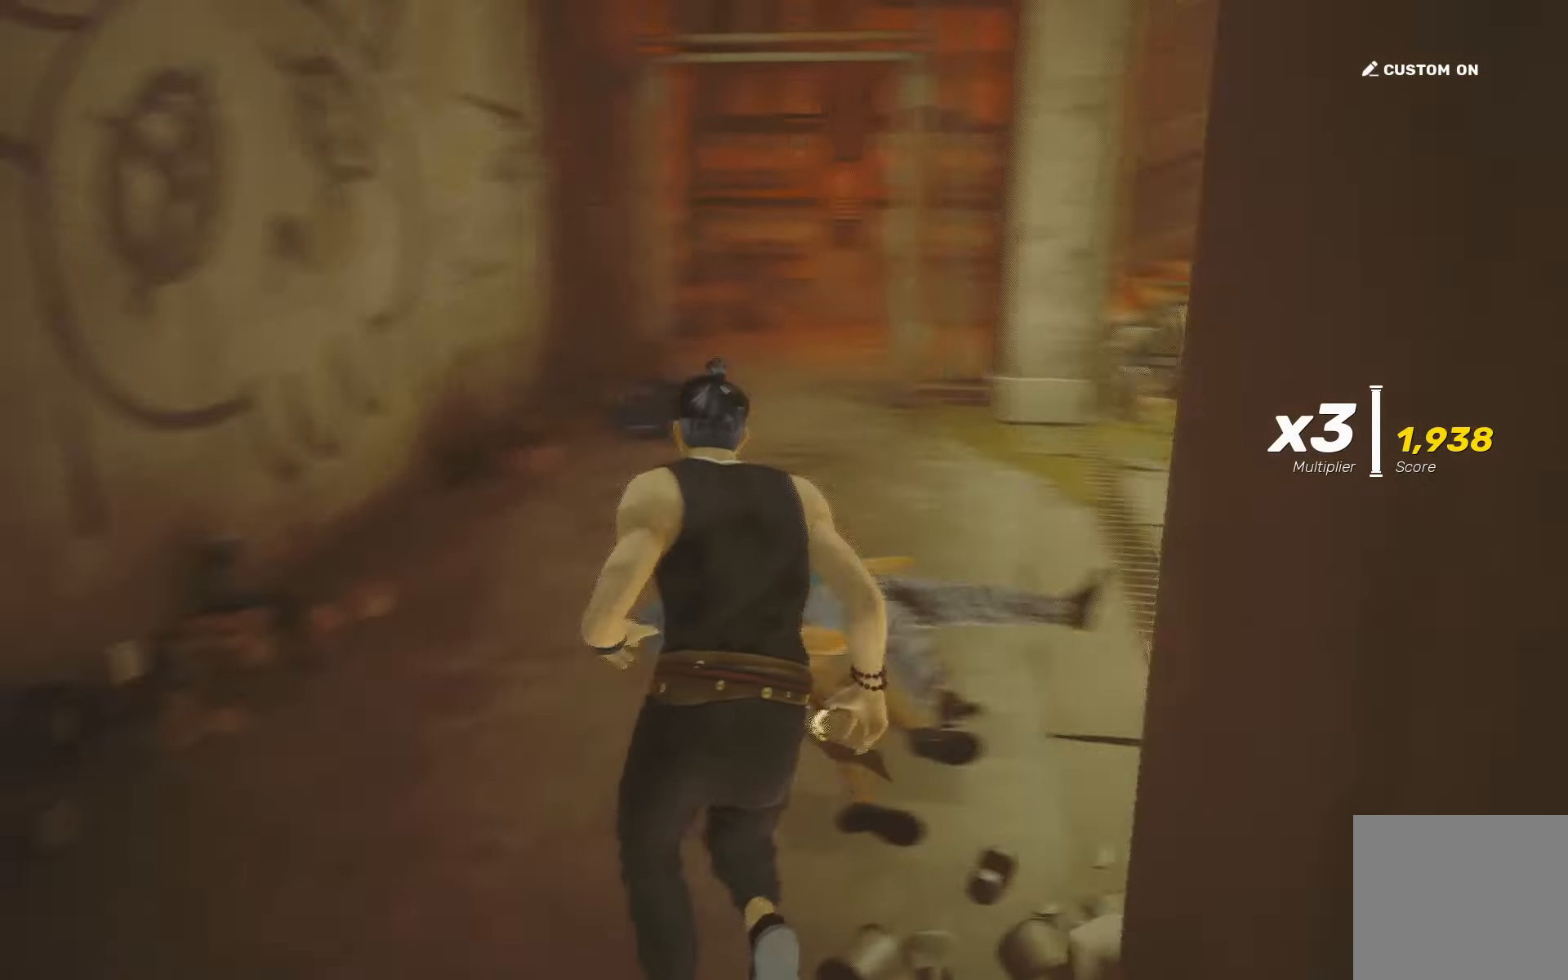
{"dt_ms": 500, "buttons": ["R2"], "left_stick": "up", "right_stick": "center", "events": [[50, "right_stick", "center"]]}